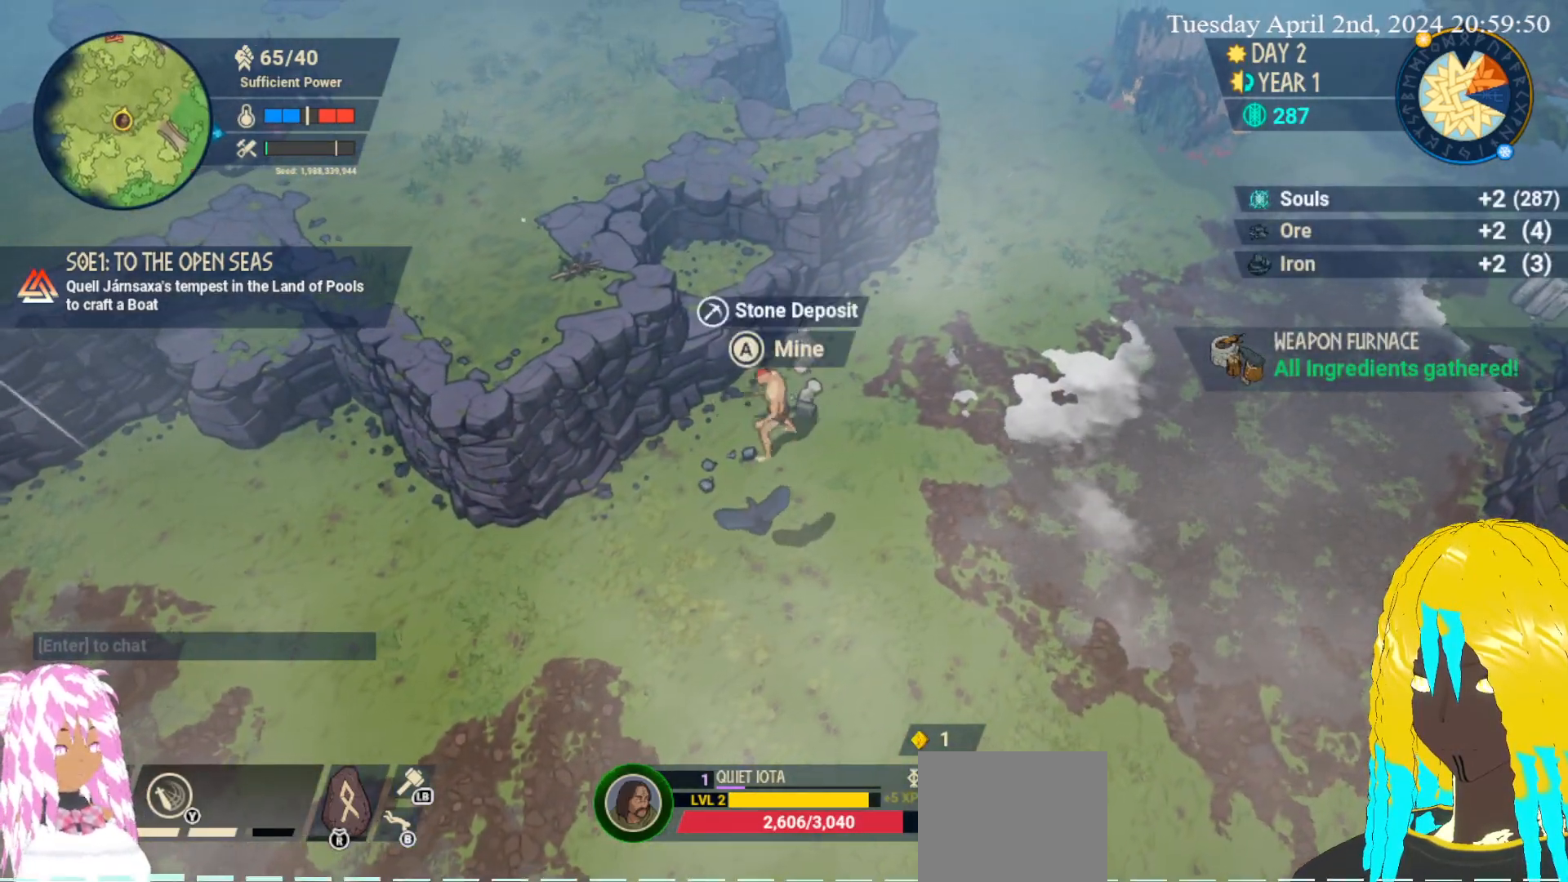
Gameplay with a controller (PlayStation layout); each line is a JSON object with the inputs held at the frame after it. "events" lists button and stick changes between this image and that frame as [ms after this image, input, new state], when the widget could be followed in between.
{"buttons": [], "left_stick": "down-left", "right_stick": "center", "events": []}
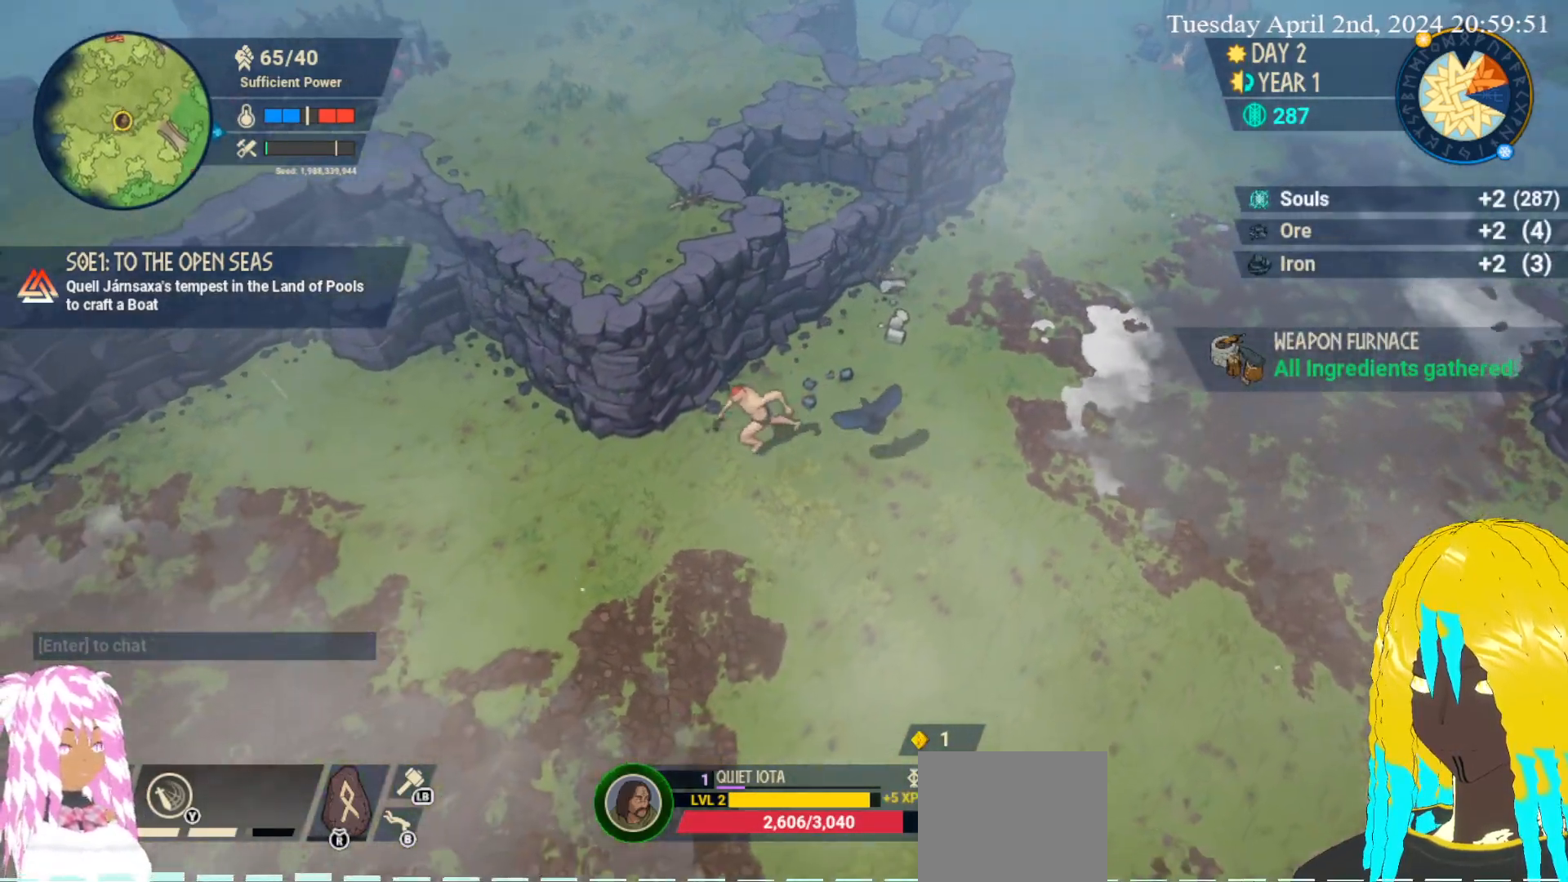
{"buttons": [], "left_stick": "down-left", "right_stick": "center", "events": []}
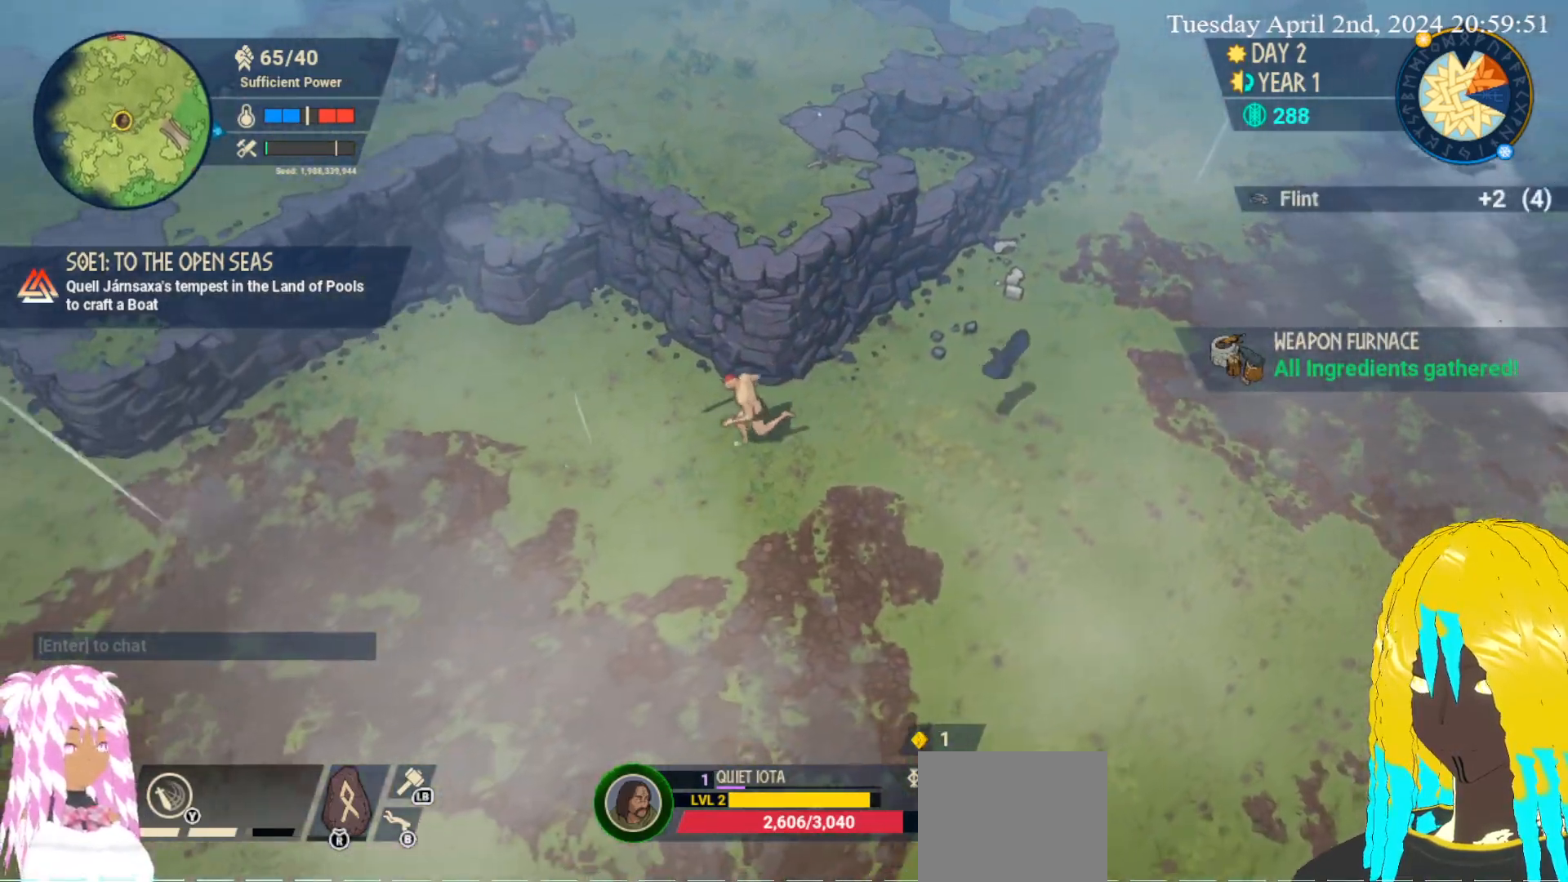
{"buttons": [], "left_stick": "down", "right_stick": "center", "events": [[467, "left_stick", "down"]]}
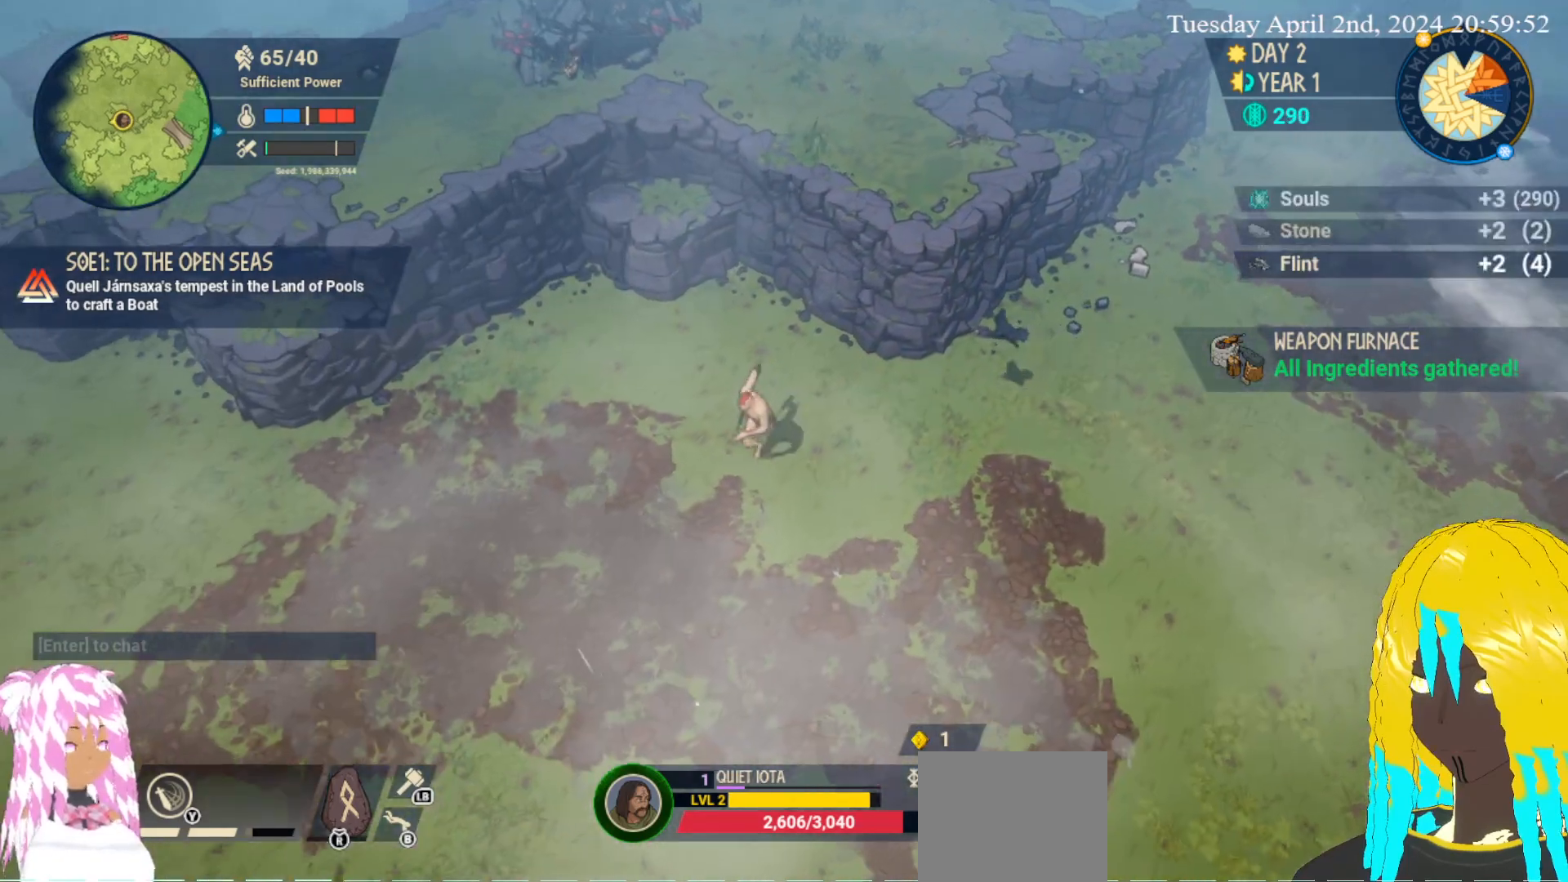
{"buttons": [], "left_stick": "right", "right_stick": "center", "events": [[33, "left_stick", "down-right"], [183, "left_stick", "right"]]}
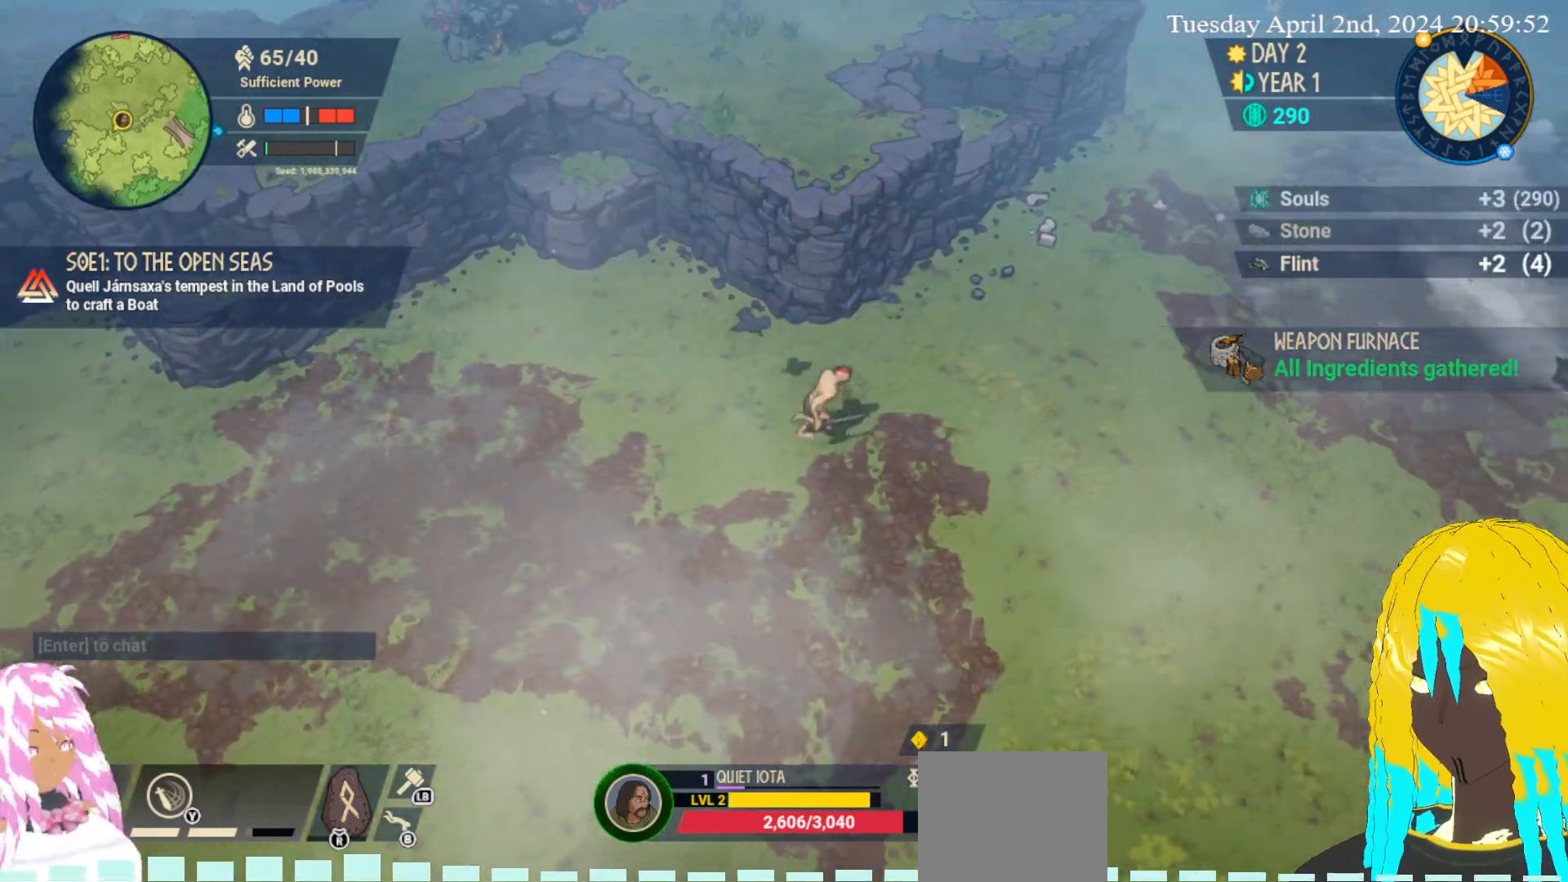
{"buttons": [], "left_stick": "right", "right_stick": "center", "events": []}
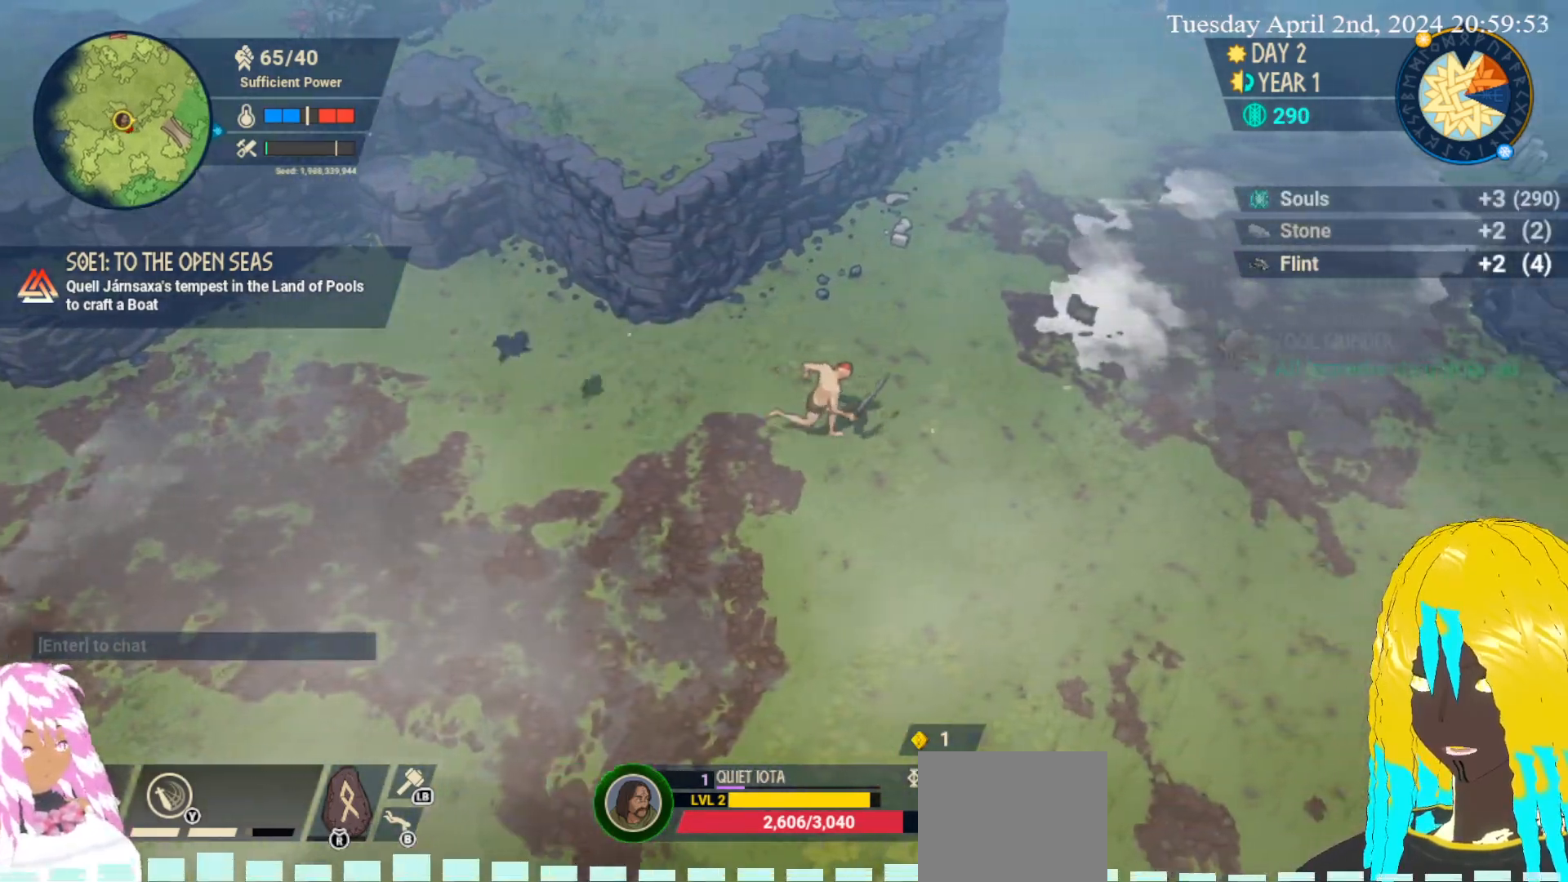
{"buttons": [], "left_stick": "right", "right_stick": "center", "events": []}
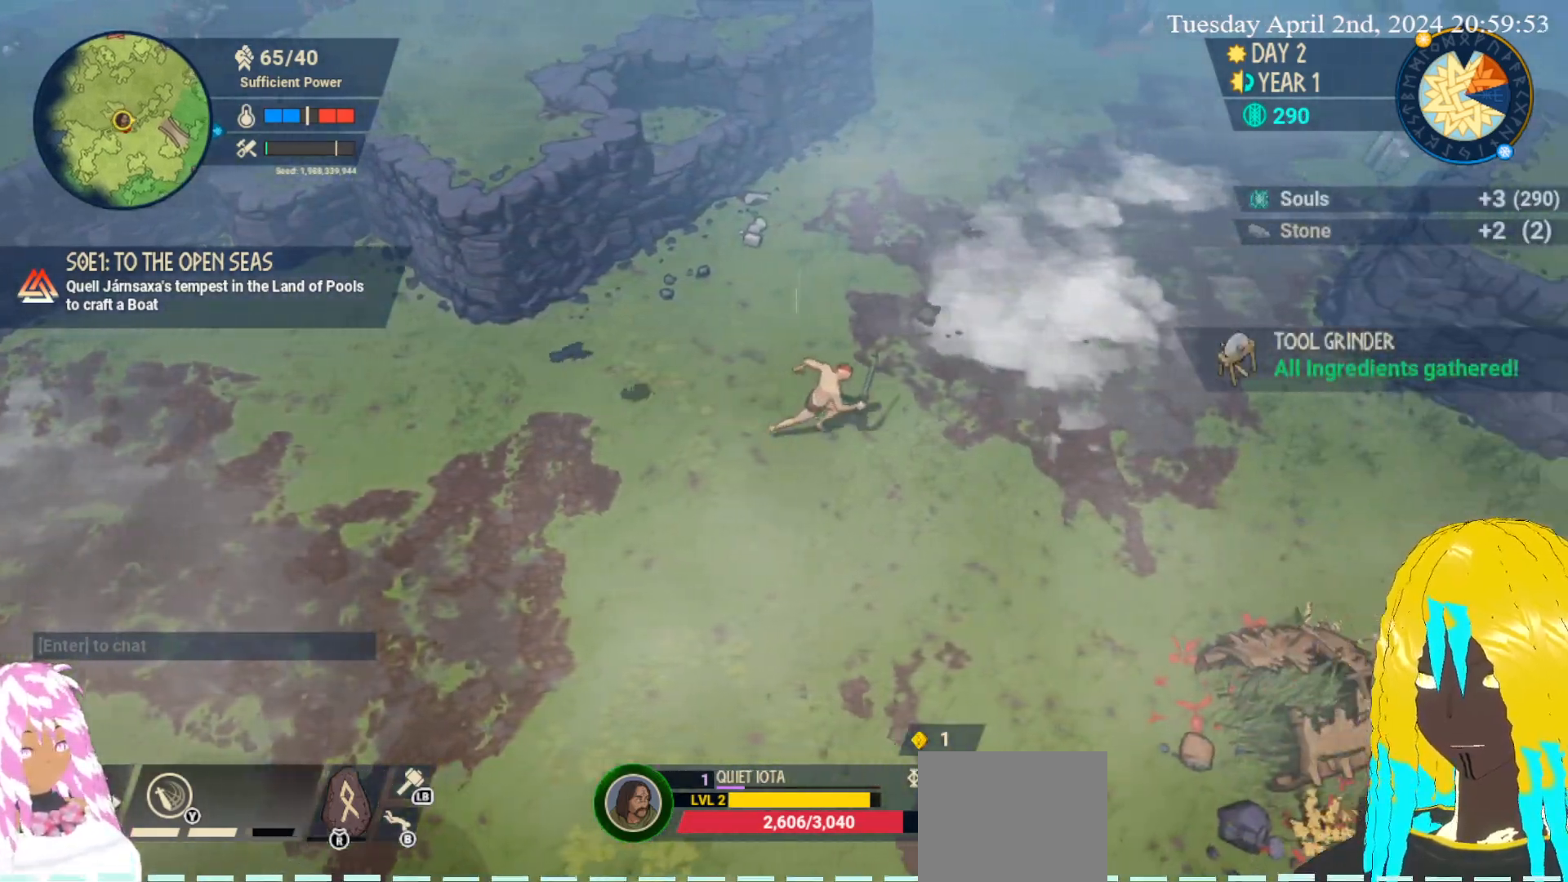
{"buttons": [], "left_stick": "up-right", "right_stick": "center", "events": [[217, "left_stick", "up-right"]]}
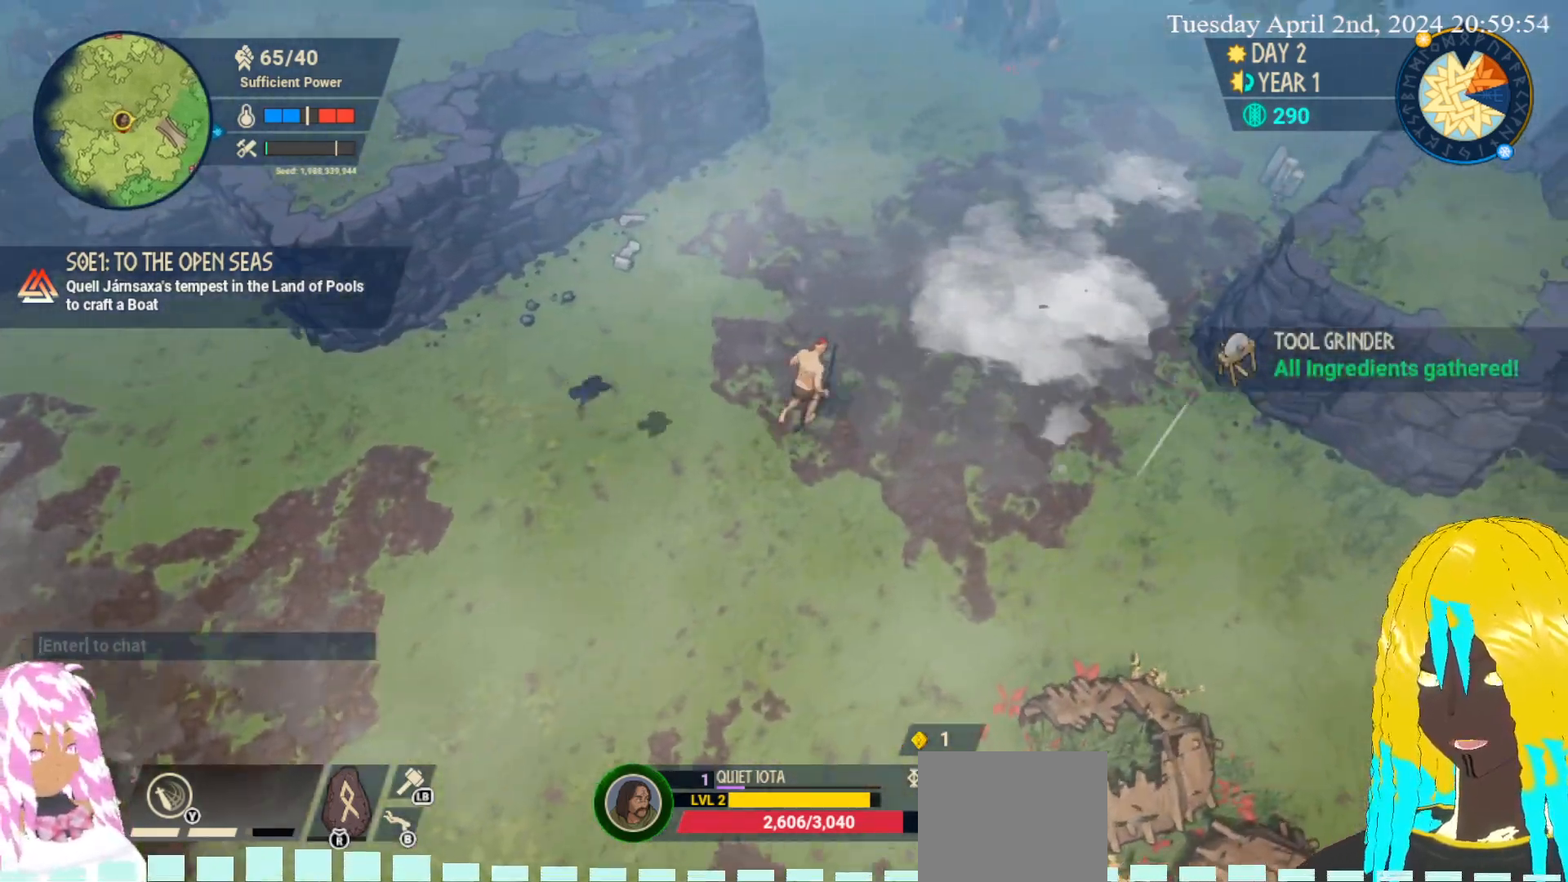
{"buttons": [], "left_stick": "up-right", "right_stick": "center", "events": []}
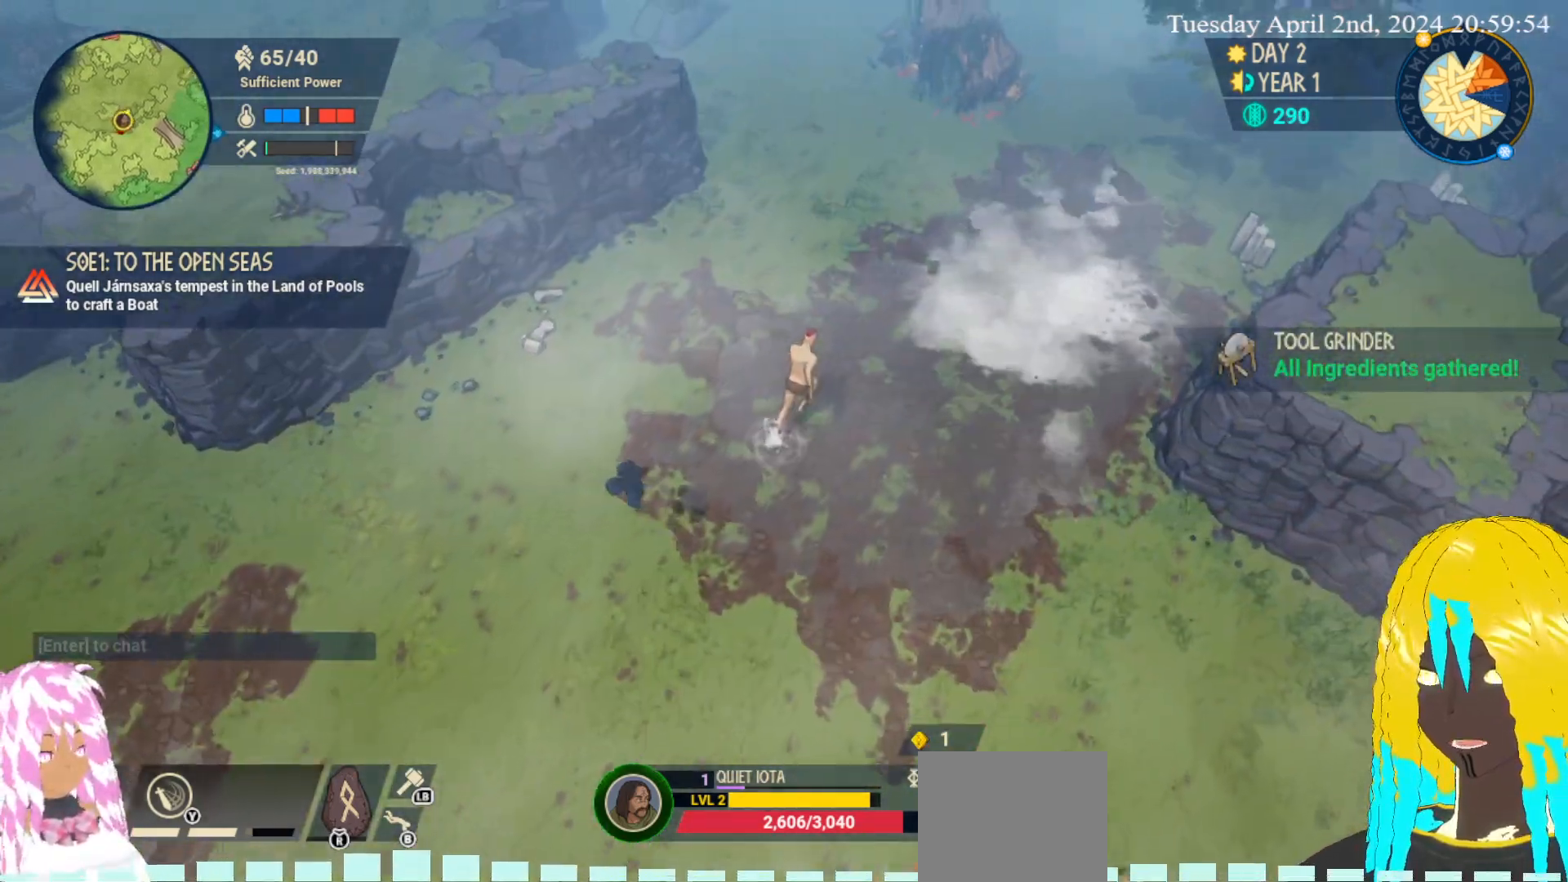
{"buttons": [], "left_stick": "up-right", "right_stick": "center", "events": []}
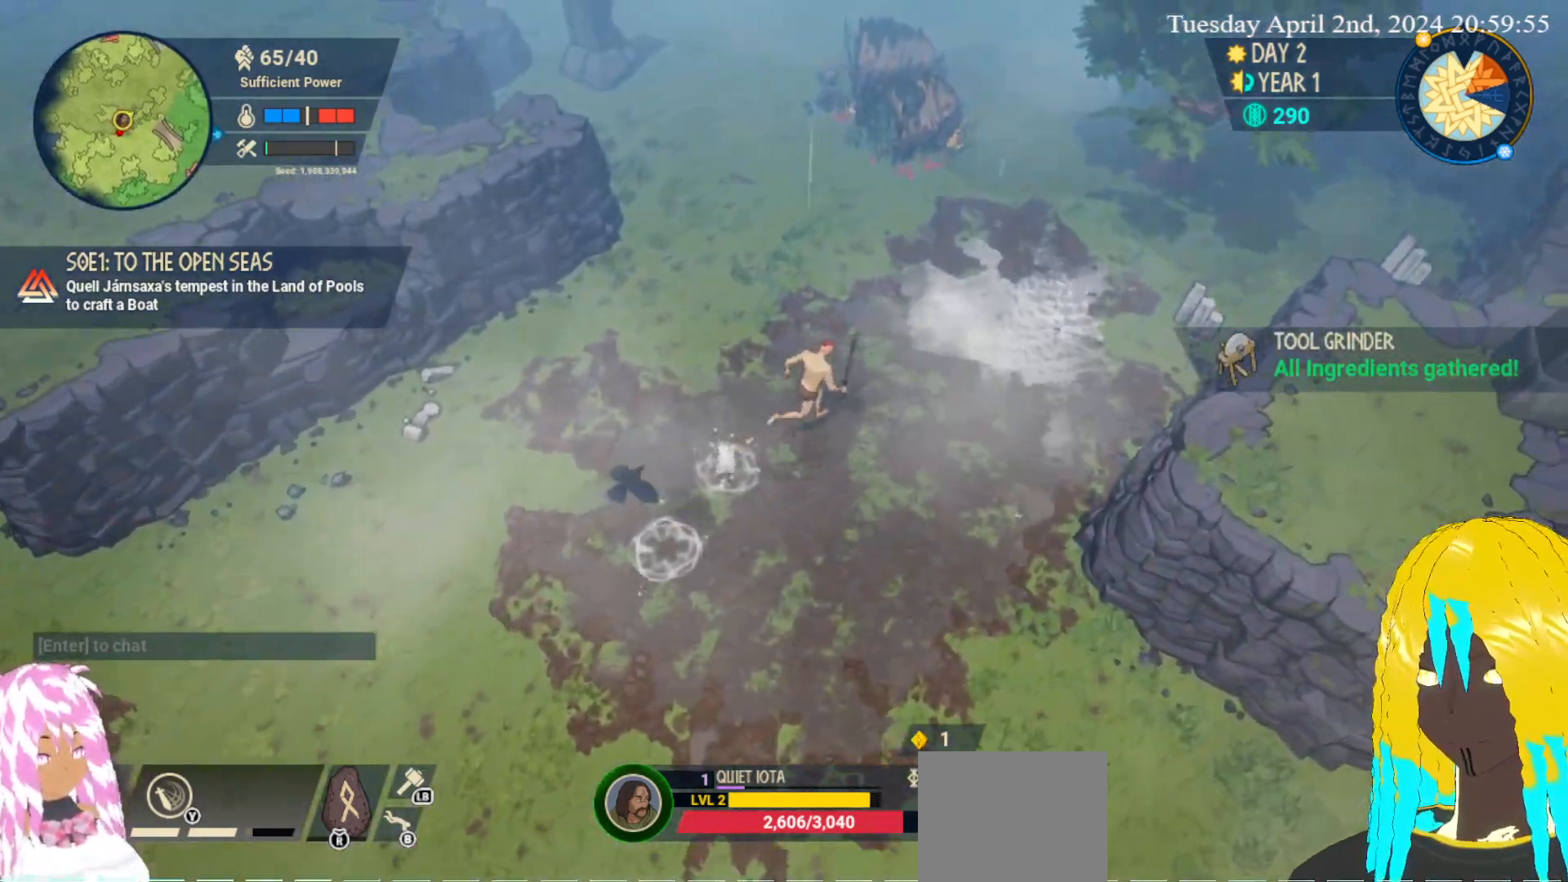
{"buttons": [], "left_stick": "up-right", "right_stick": "center", "events": []}
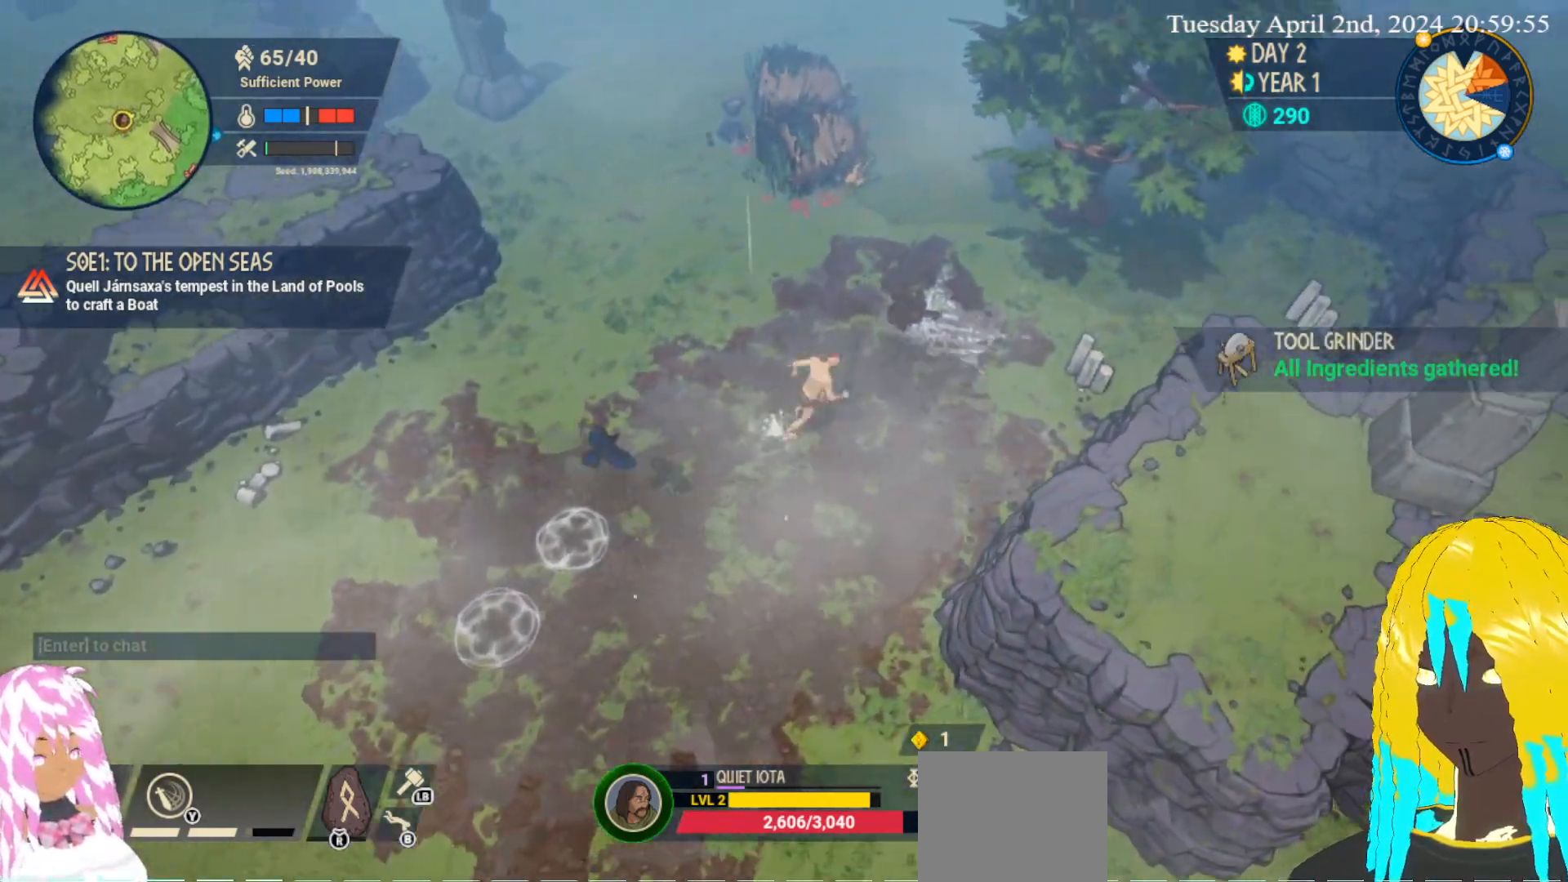
{"buttons": ["CROSS"], "left_stick": "right", "right_stick": "center", "events": [[17, "left_stick", "right"], [300, "CROSS", "down"], [400, "CROSS", "up"], [483, "CROSS", "down"]]}
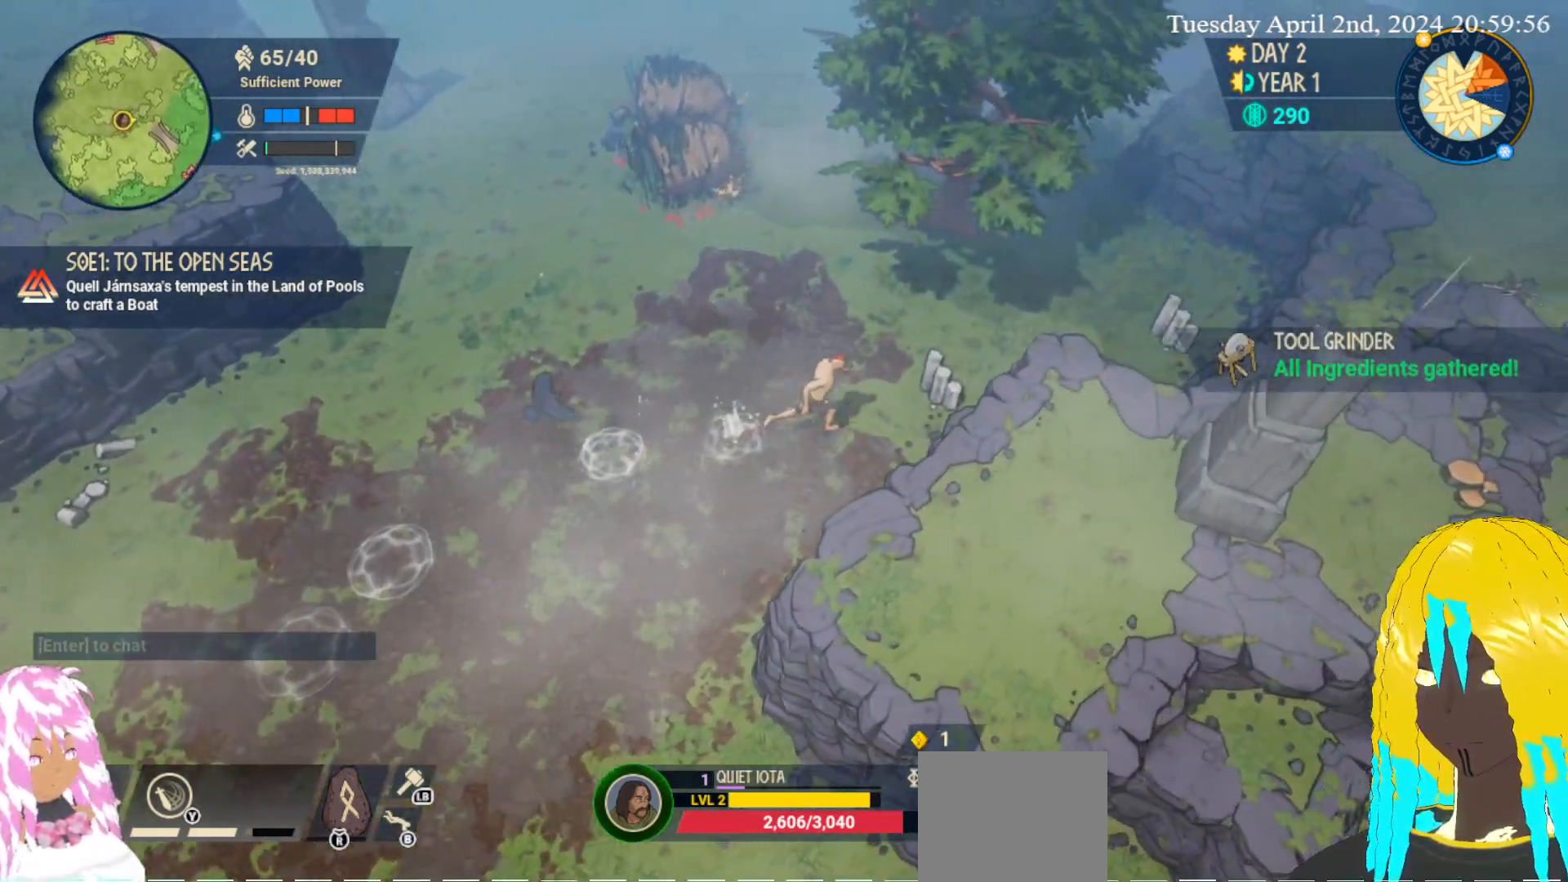
{"buttons": ["CROSS"], "left_stick": "right", "right_stick": "center", "events": [[67, "CROSS", "up"], [133, "CROSS", "down"], [233, "CROSS", "up"], [283, "CROSS", "down"], [383, "CROSS", "up"], [450, "CROSS", "down"]]}
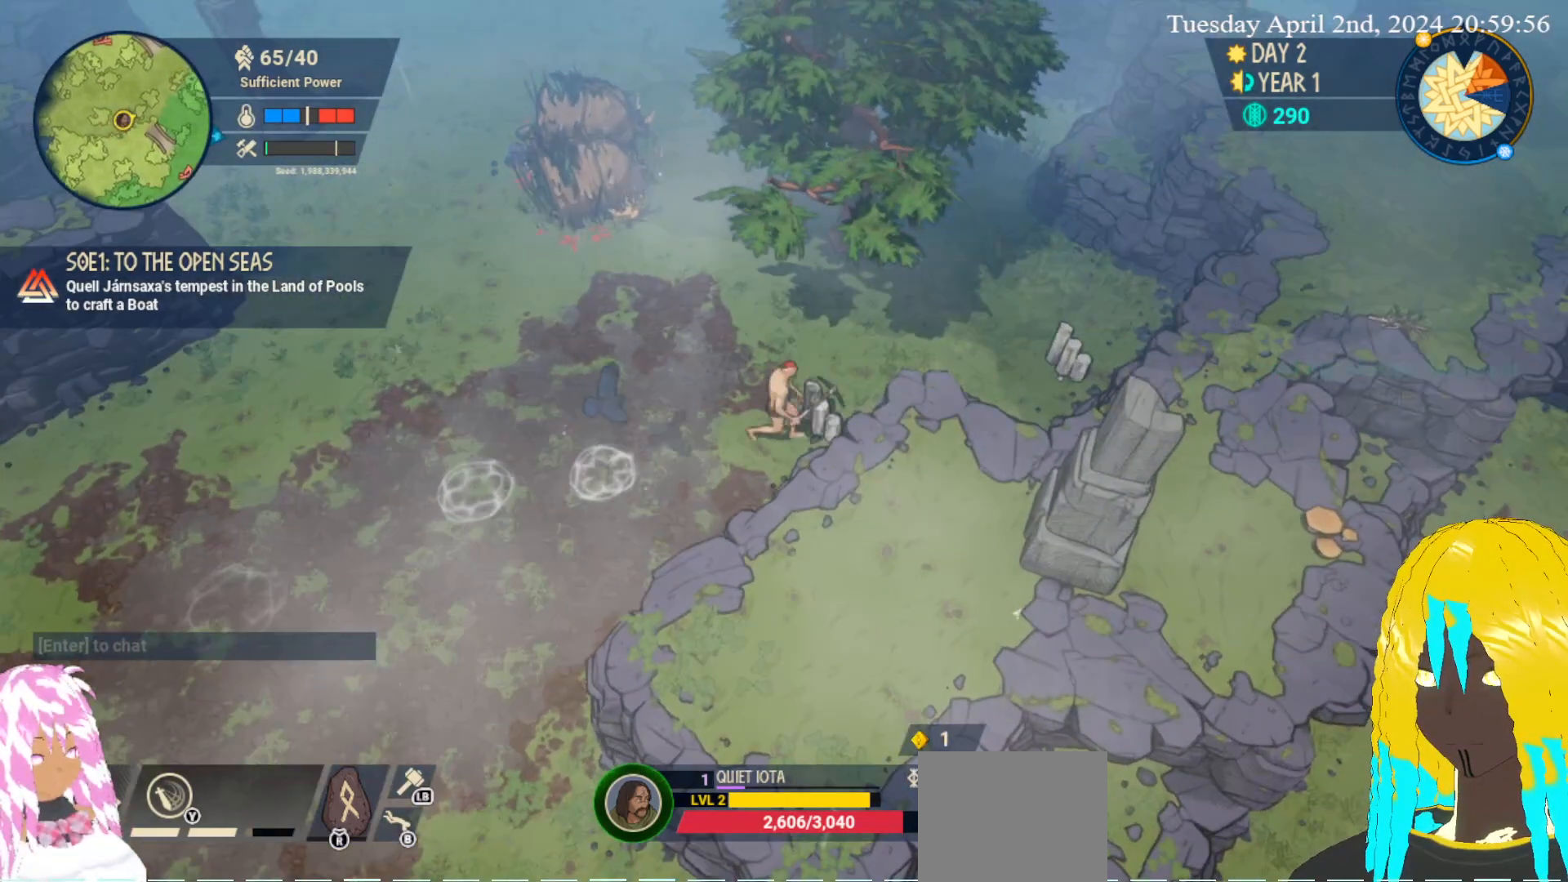
{"buttons": [], "left_stick": "right", "right_stick": "center", "events": [[33, "CROSS", "up"]]}
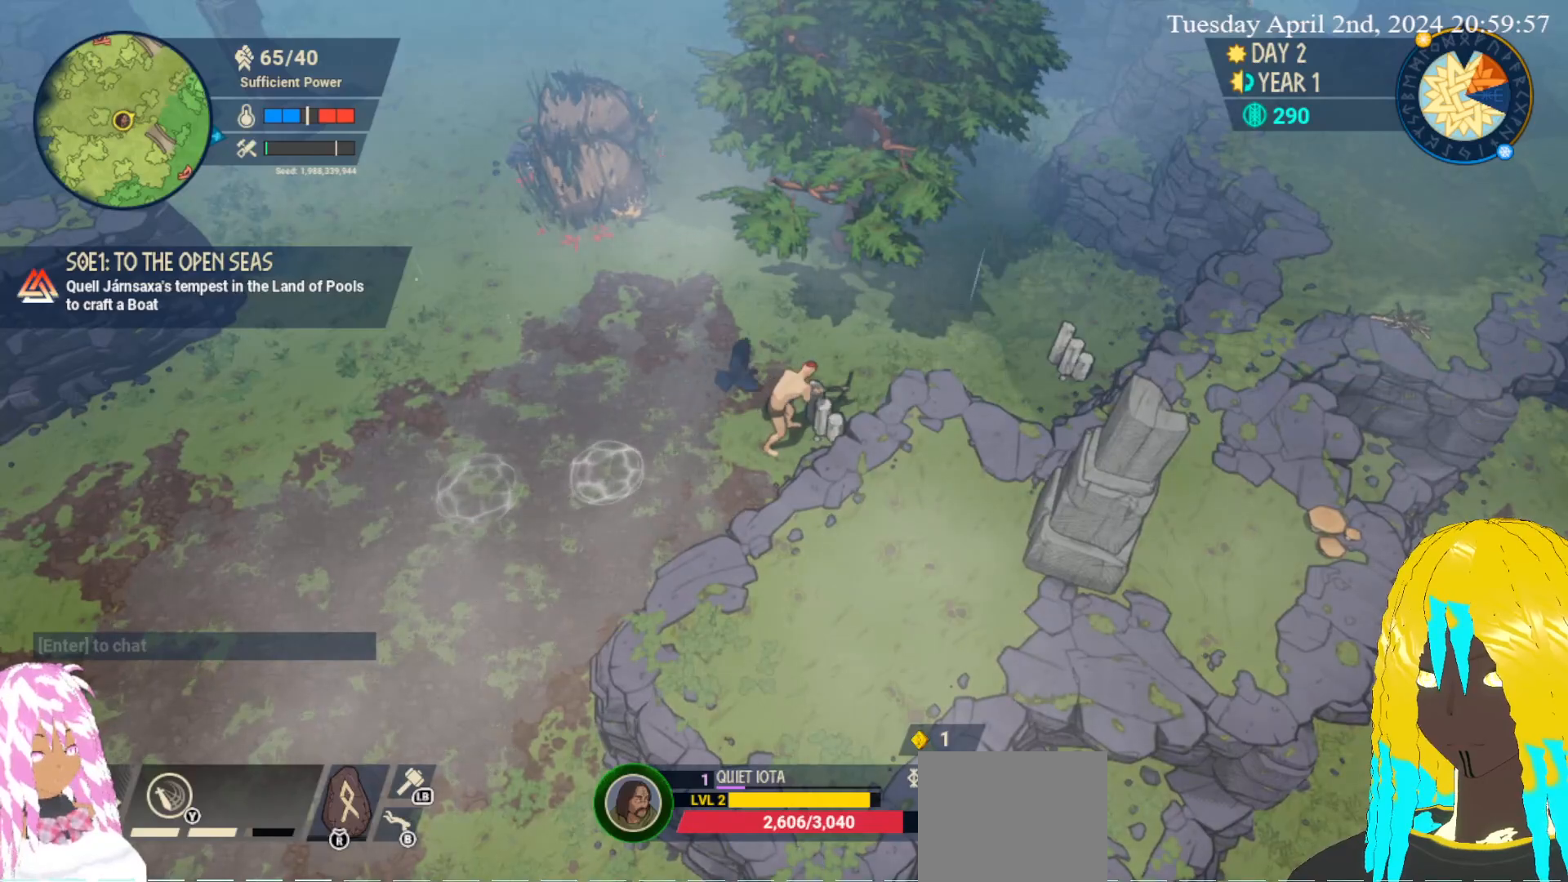
{"buttons": [], "left_stick": "right", "right_stick": "center", "events": []}
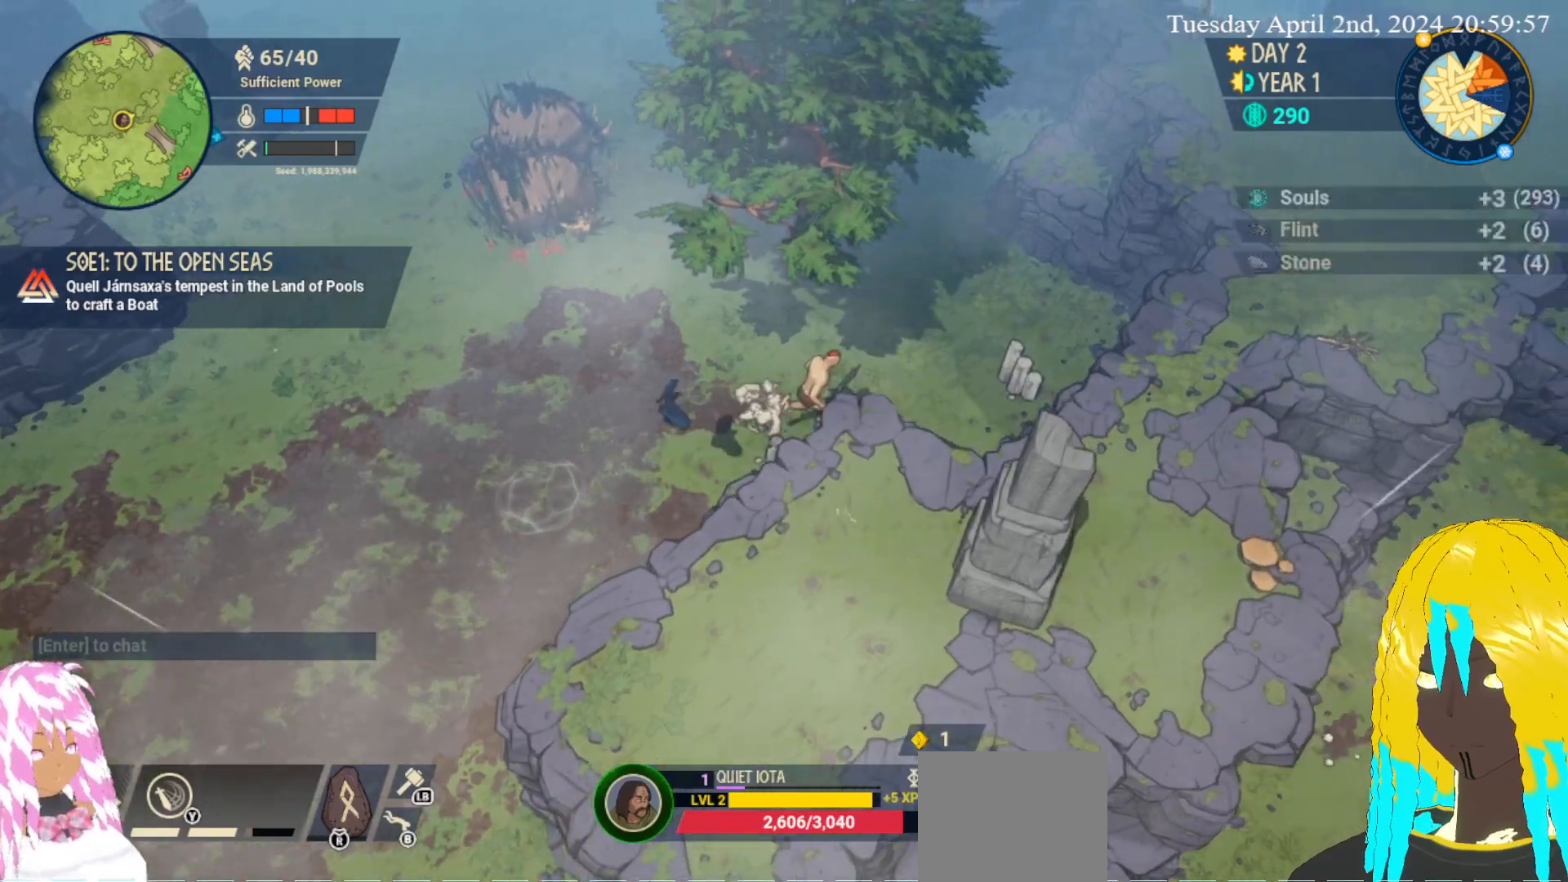
{"buttons": ["CROSS"], "left_stick": "right", "right_stick": "center", "events": [[150, "CROSS", "down"], [250, "CROSS", "up"], [300, "CROSS", "down"], [400, "CROSS", "up"], [450, "CROSS", "down"]]}
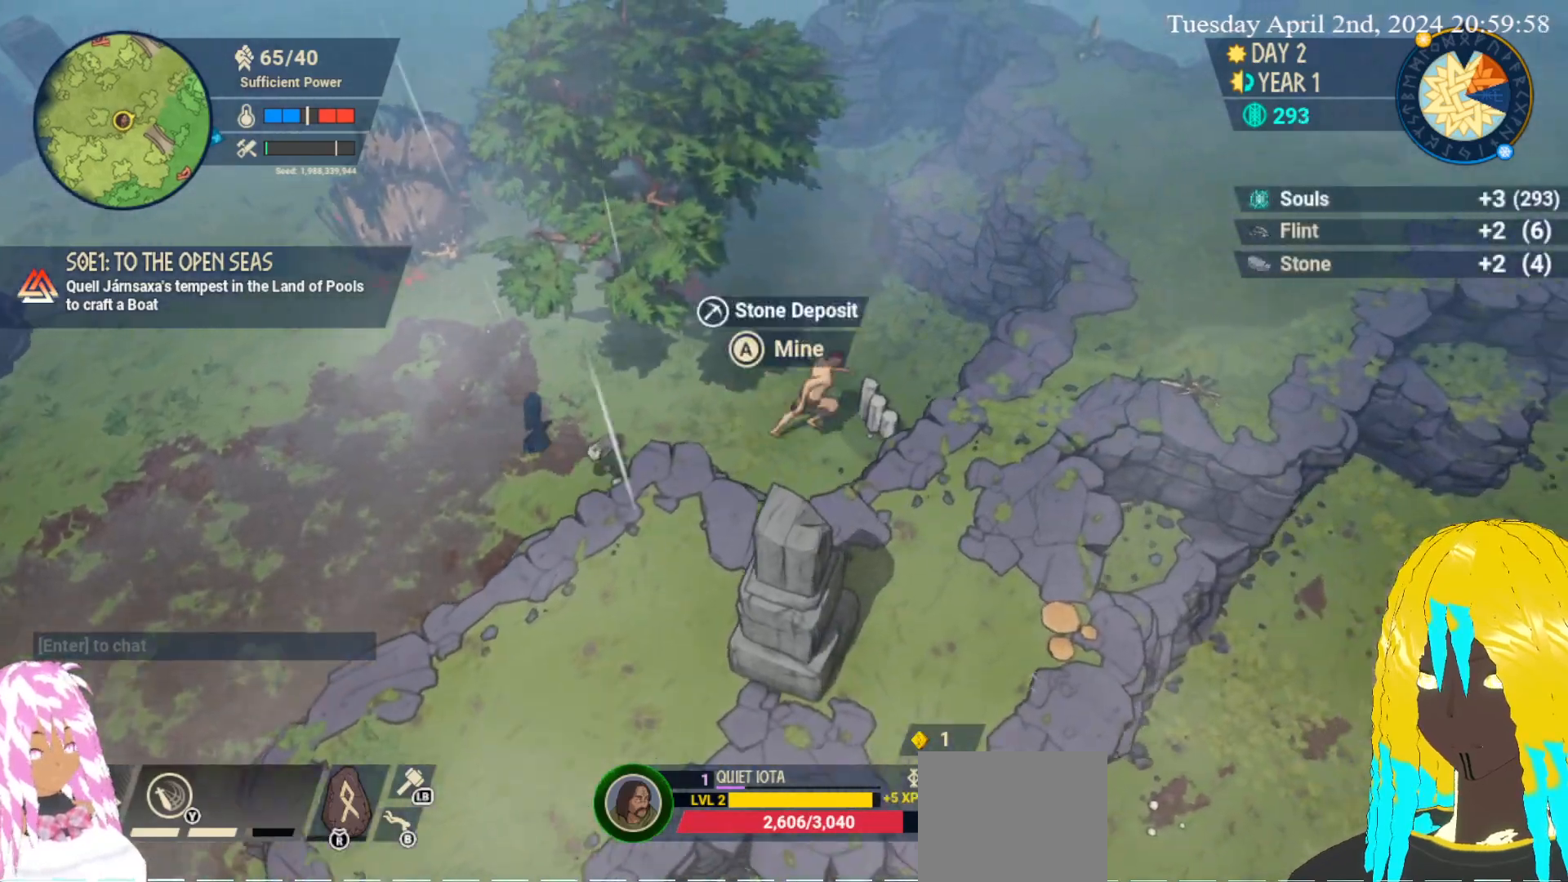
{"buttons": [], "left_stick": "center", "right_stick": "center", "events": [[67, "CROSS", "up"], [117, "CROSS", "down"], [217, "CROSS", "up"], [233, "left_stick", "center"], [283, "CROSS", "down"], [367, "CROSS", "up"]]}
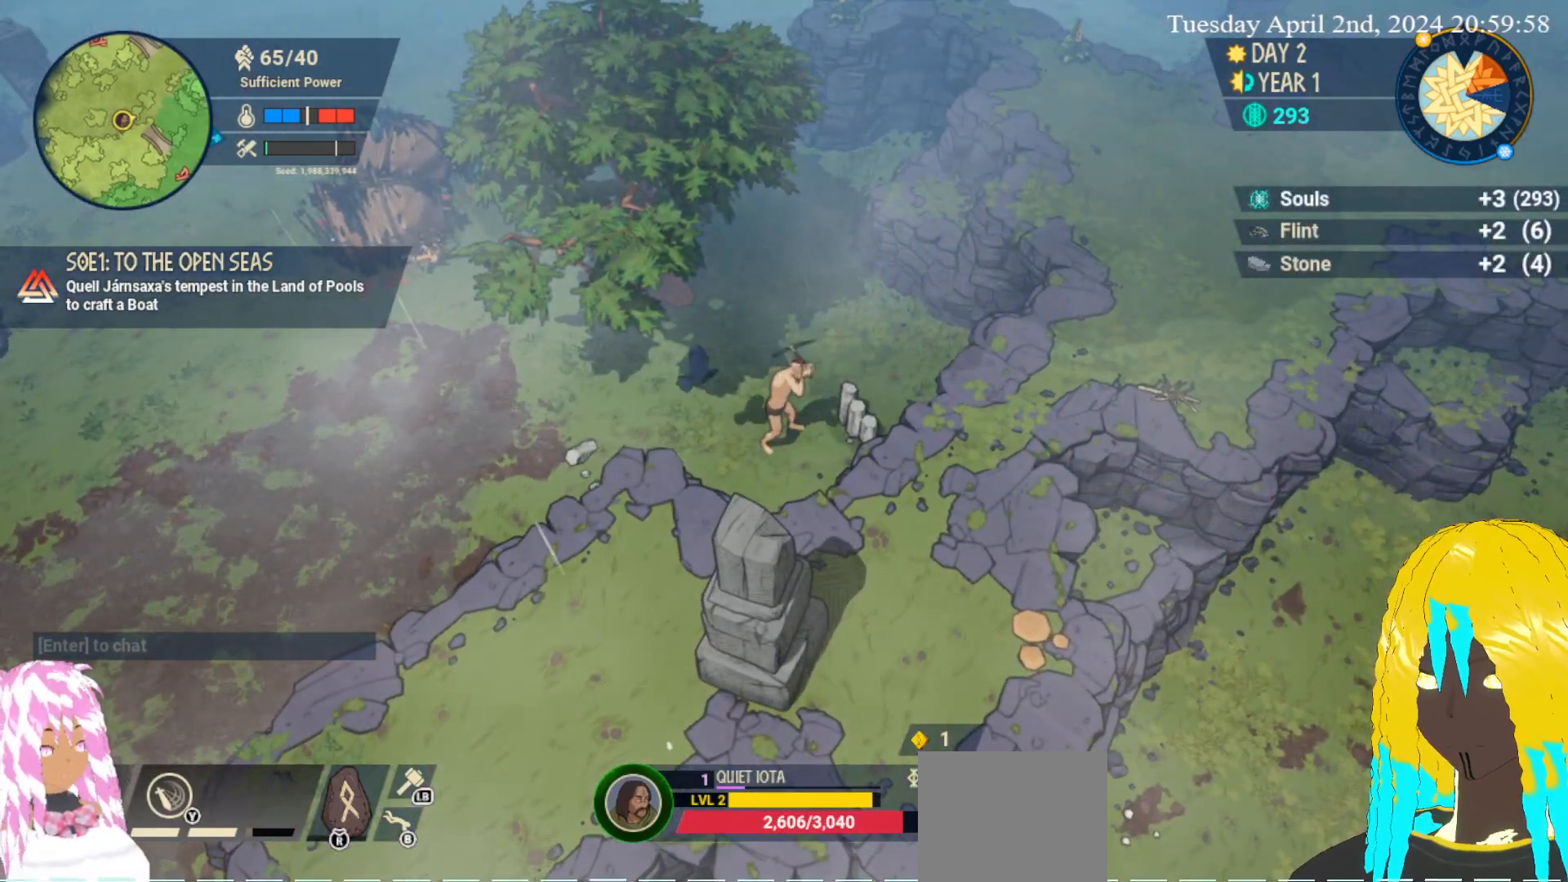
{"buttons": [], "left_stick": "left", "right_stick": "center", "events": [[117, "left_stick", "down-left"], [400, "left_stick", "left"]]}
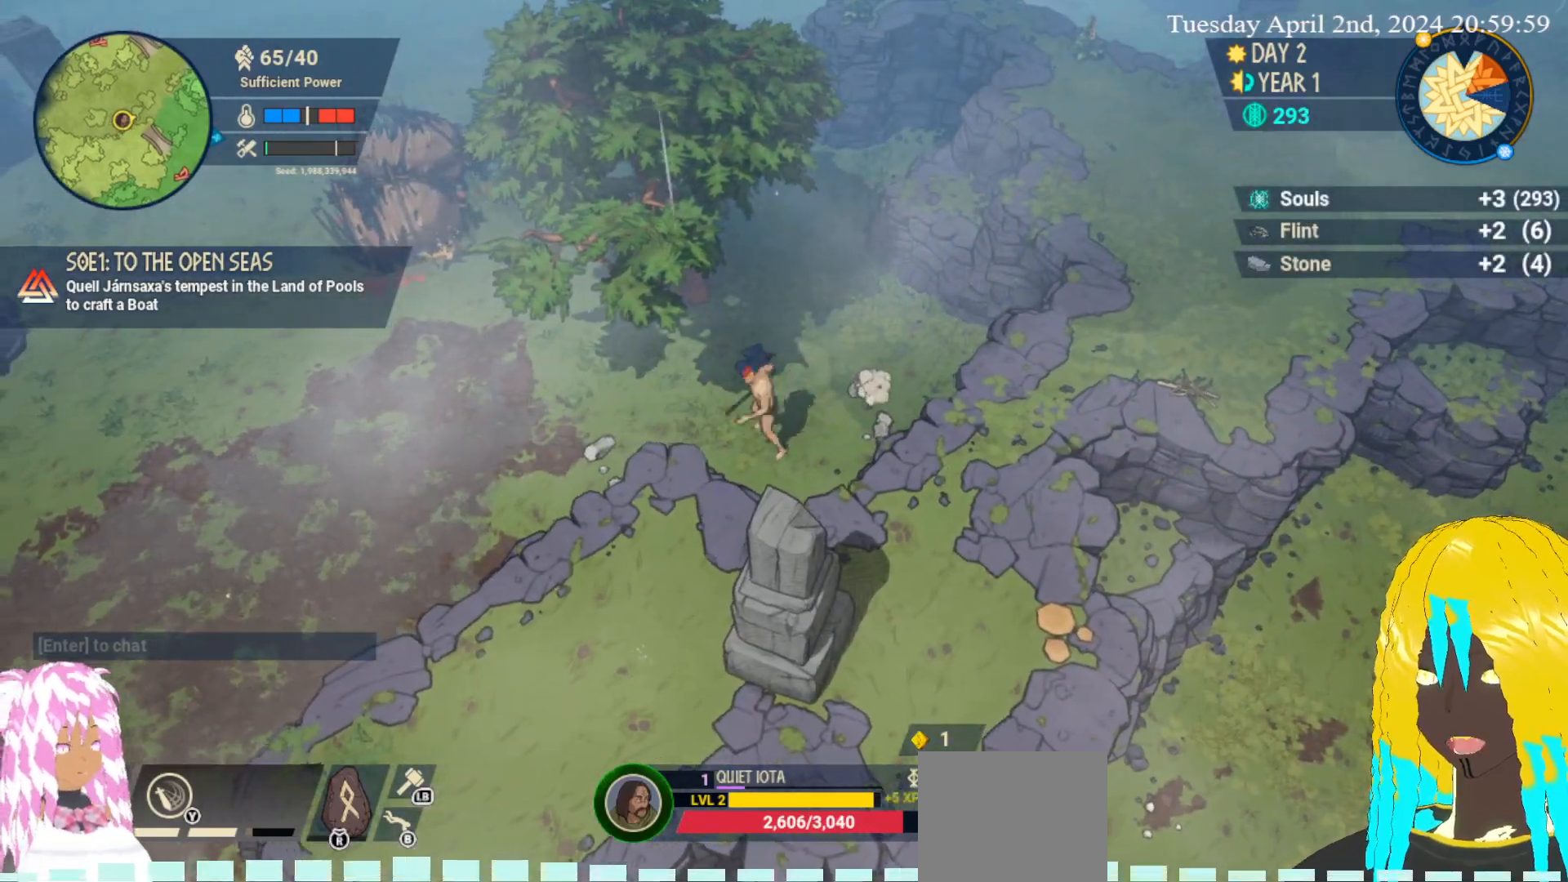
{"buttons": [], "left_stick": "left", "right_stick": "center", "events": []}
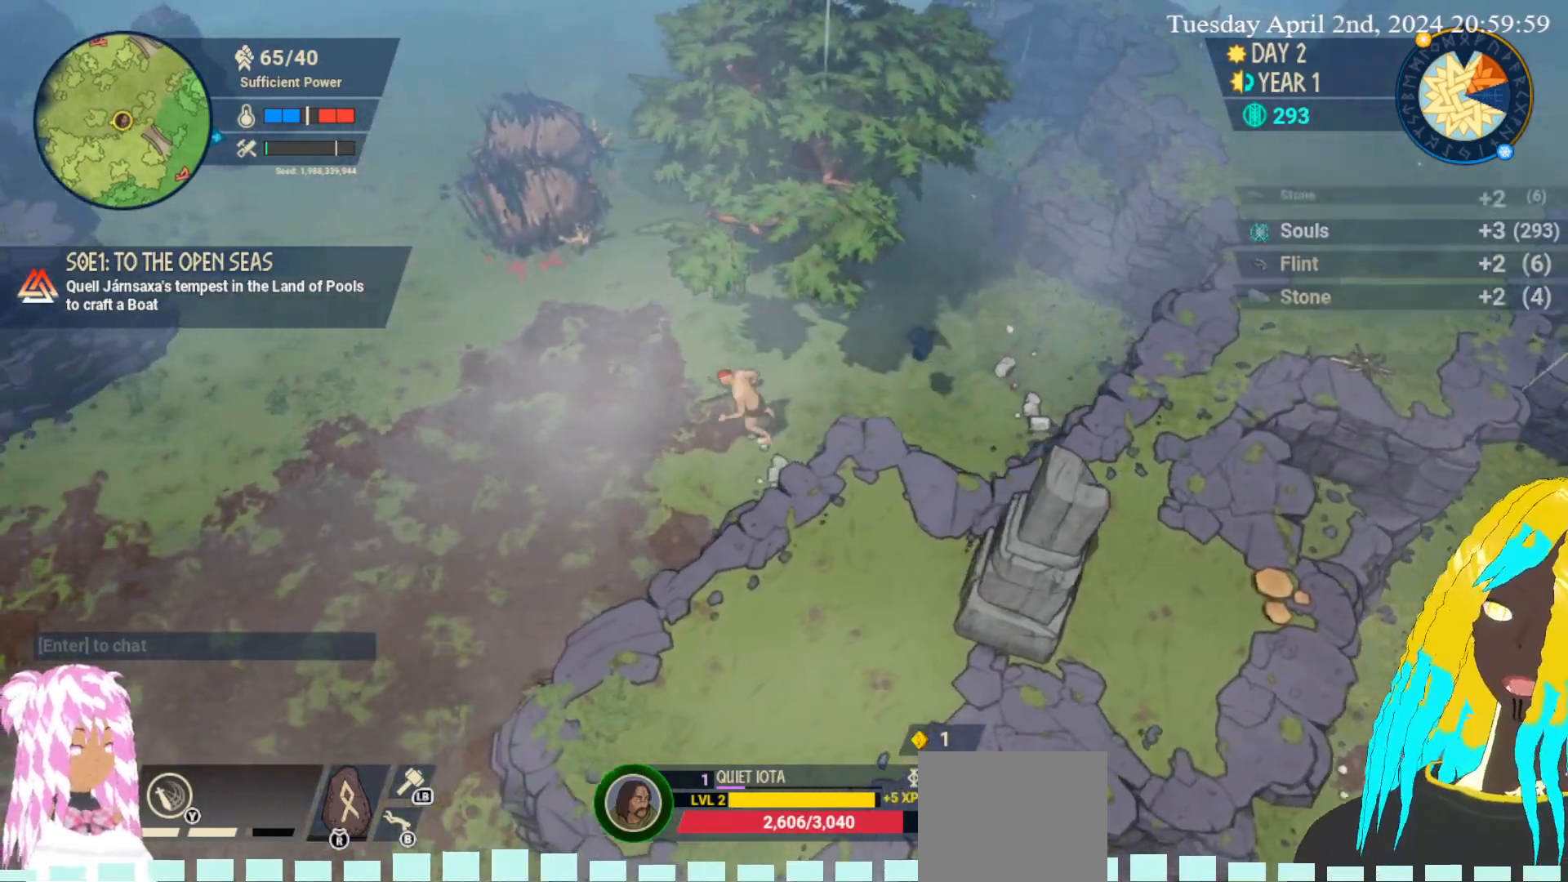
{"buttons": [], "left_stick": "up-left", "right_stick": "center", "events": [[100, "left_stick", "up-left"]]}
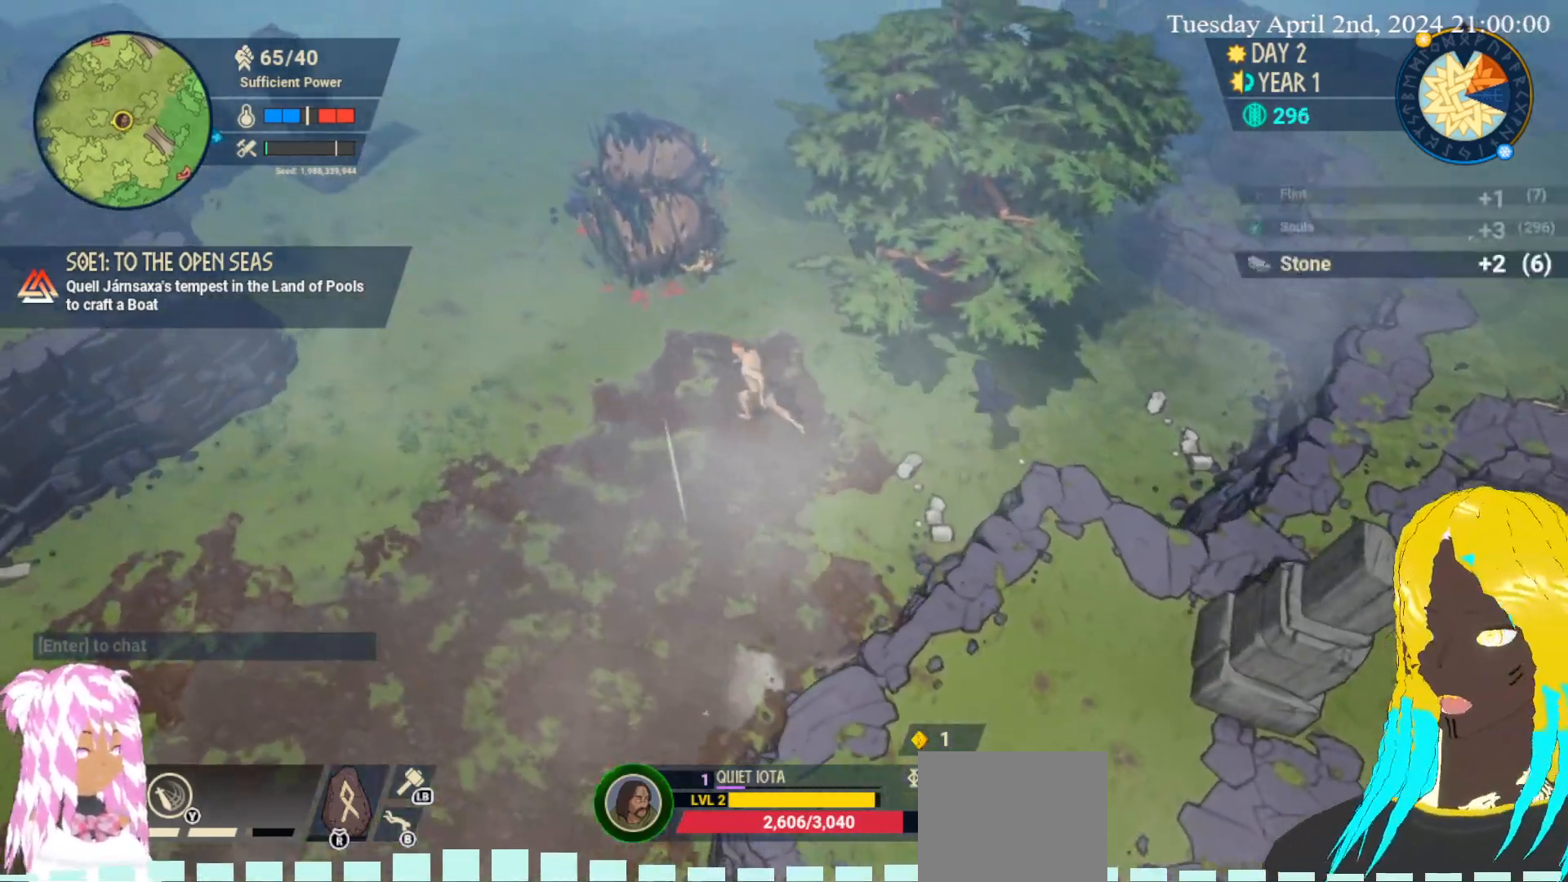
{"buttons": [], "left_stick": "up-left", "right_stick": "center", "events": []}
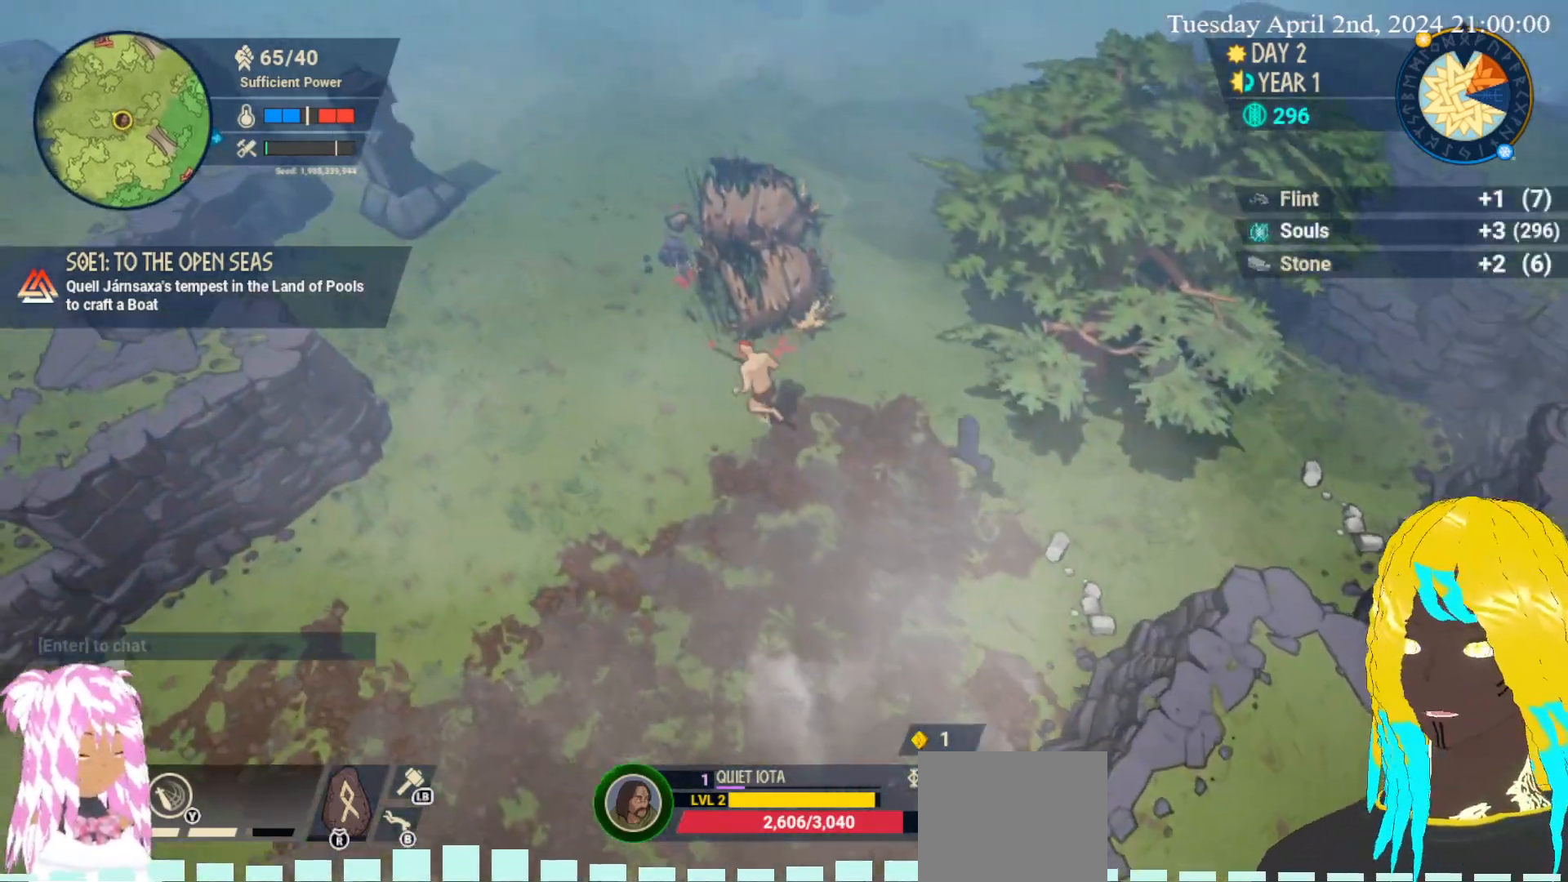
{"buttons": [], "left_stick": "up-left", "right_stick": "center", "events": []}
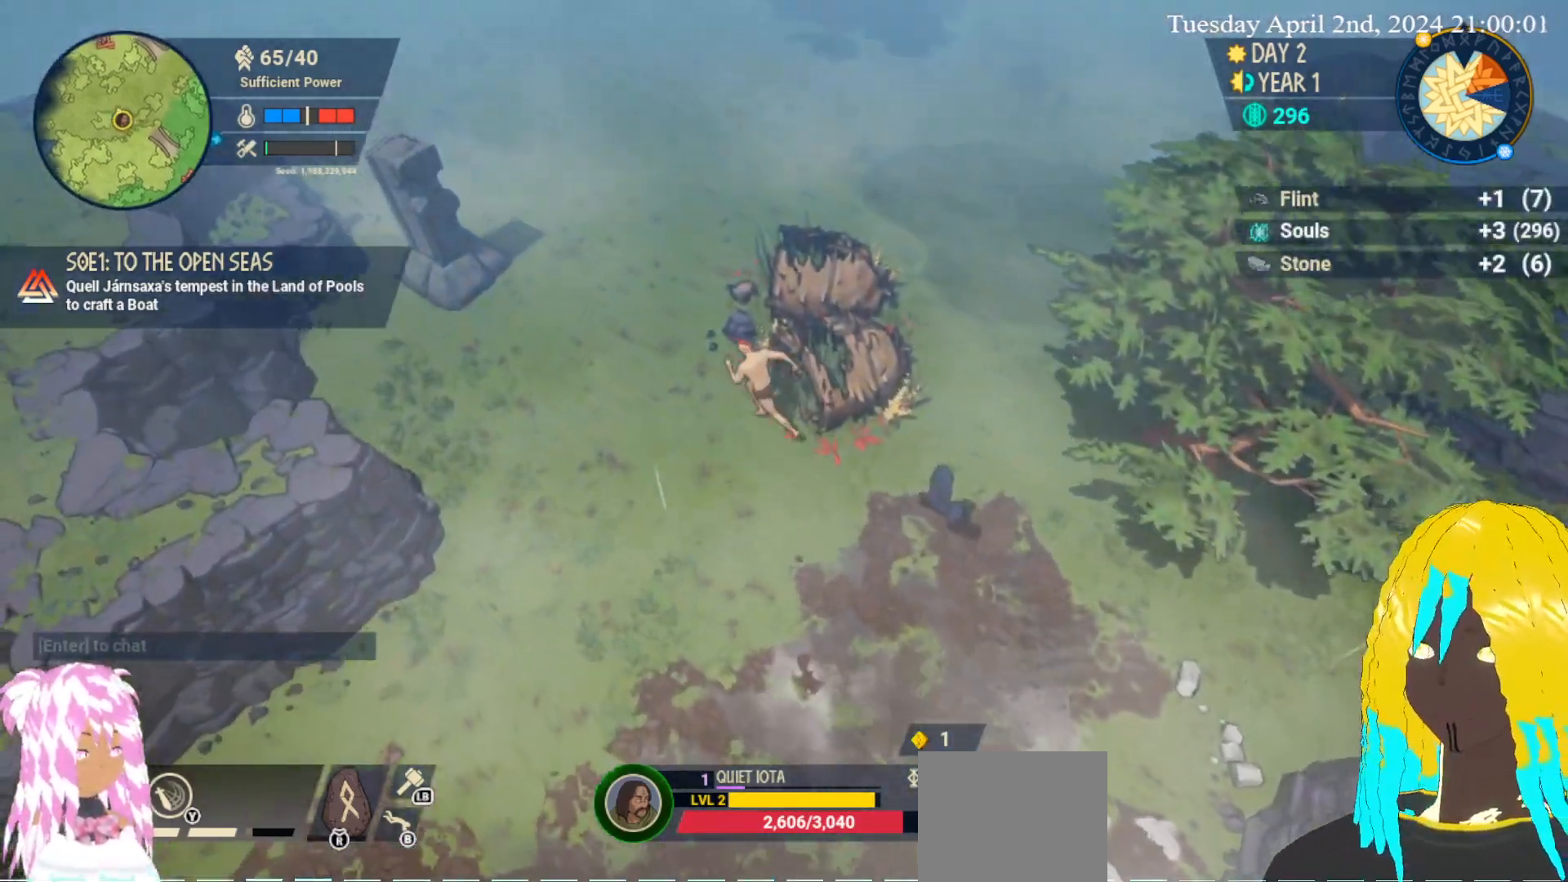
{"buttons": [], "left_stick": "center", "right_stick": "center", "events": [[183, "left_stick", "left"], [500, "left_stick", "center"]]}
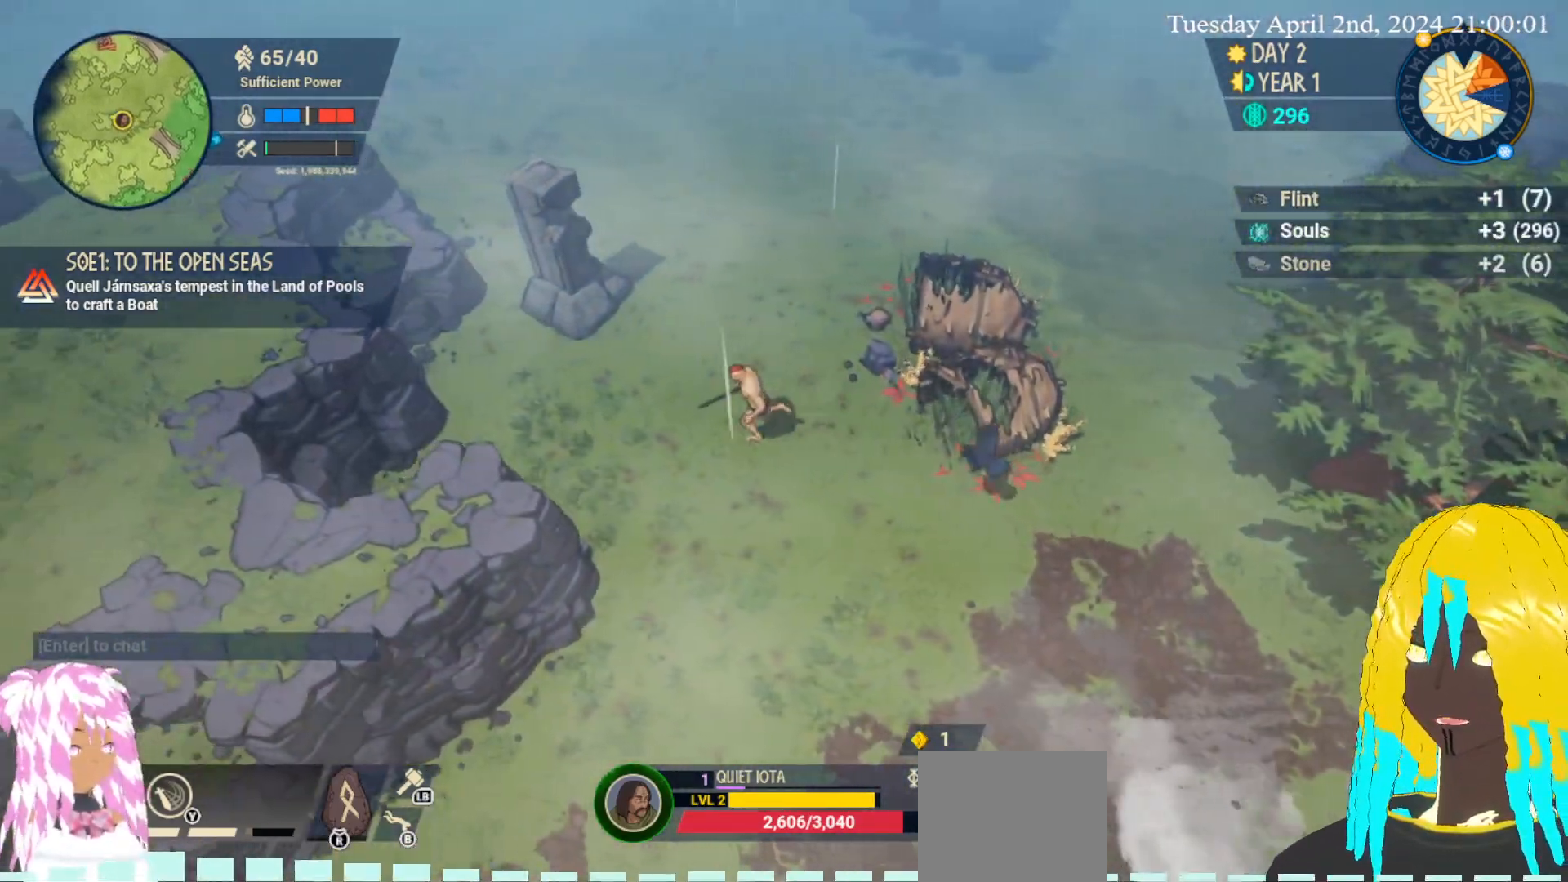
{"buttons": [], "left_stick": "up-right", "right_stick": "center", "events": [[233, "left_stick", "up"], [317, "left_stick", "up-right"]]}
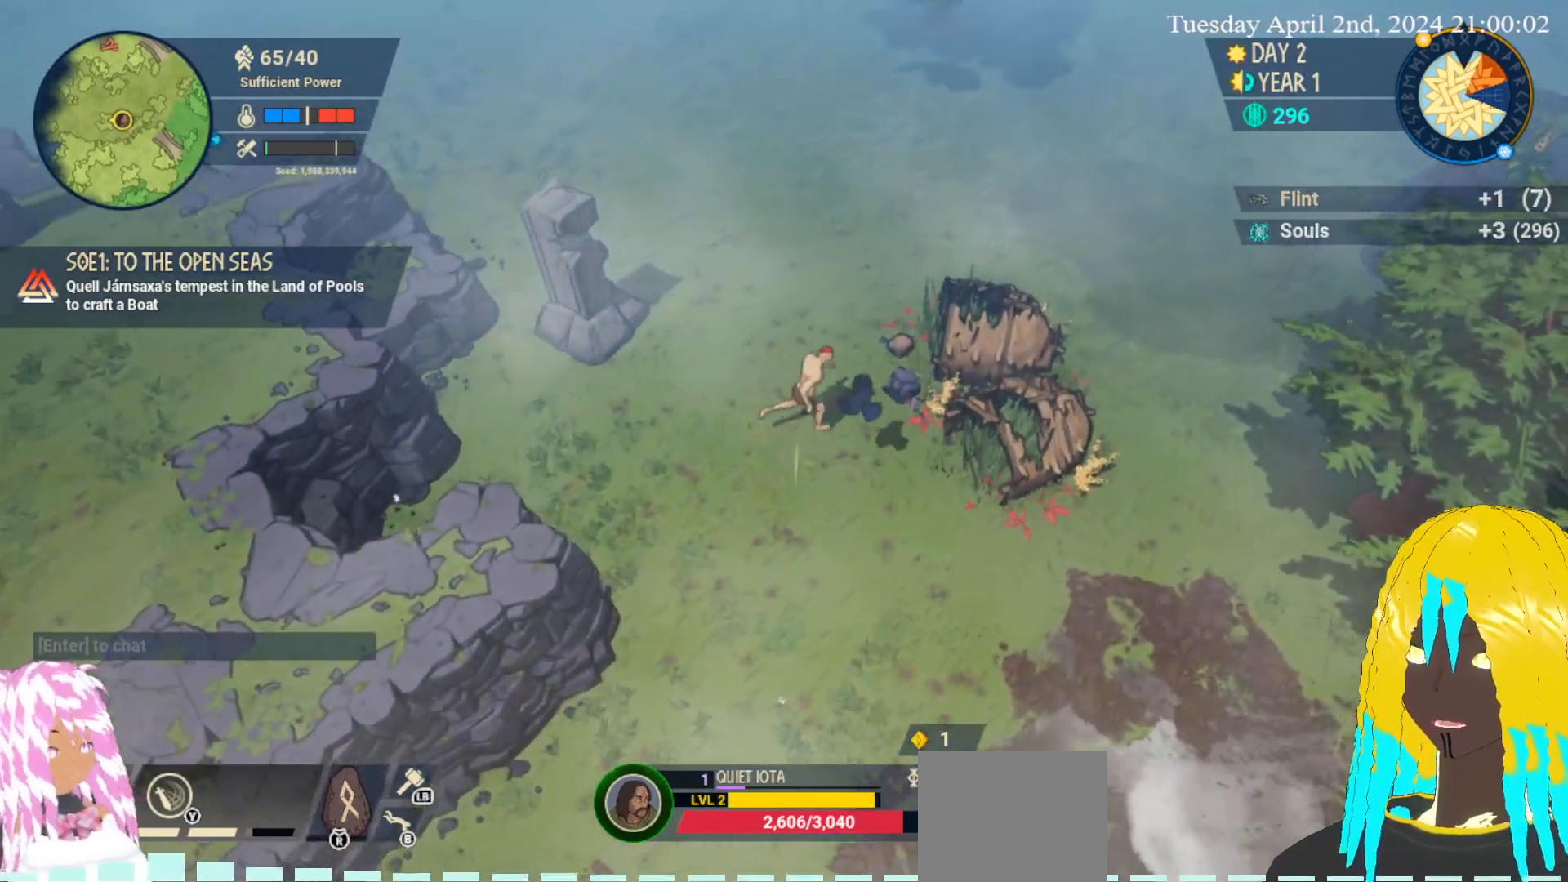
{"buttons": [], "left_stick": "center", "right_stick": "center", "events": [[100, "left_stick", "center"], [317, "CROSS", "down"], [467, "CROSS", "up"]]}
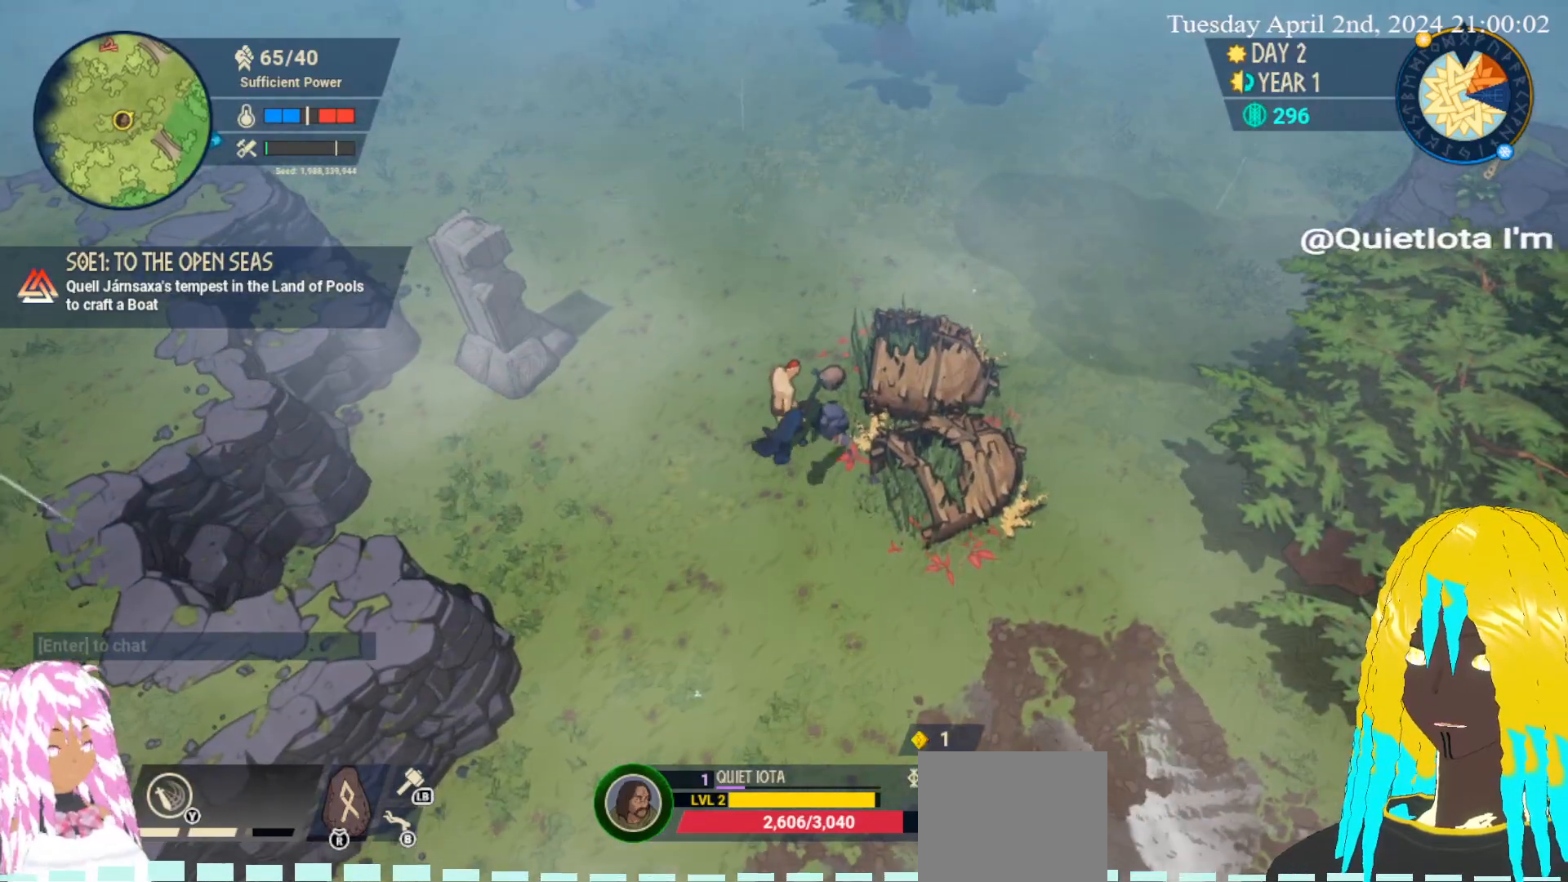
{"buttons": [], "left_stick": "center", "right_stick": "center", "events": [[300, "left_stick", "right"], [317, "CROSS", "down"], [367, "left_stick", "up-right"], [417, "CROSS", "up"], [483, "left_stick", "center"]]}
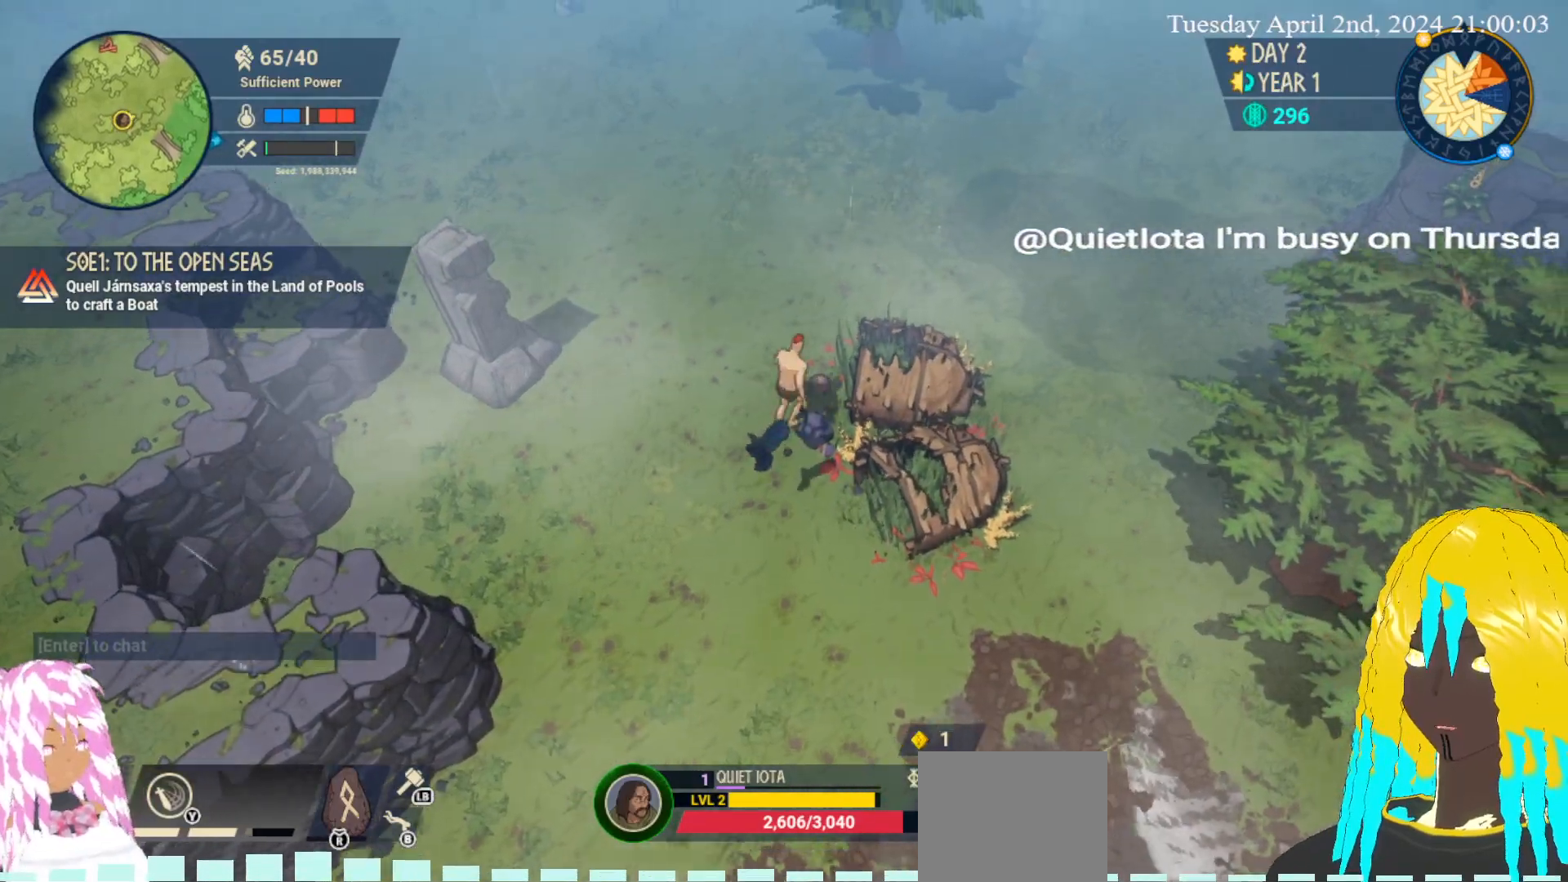
{"buttons": [], "left_stick": "center", "right_stick": "center", "events": [[17, "CROSS", "down"], [133, "CROSS", "up"], [183, "CROSS", "down"], [250, "left_stick", "down-right"], [300, "CROSS", "up"], [350, "left_stick", "down"], [367, "CROSS", "down"], [500, "CROSS", "up"], [500, "left_stick", "center"]]}
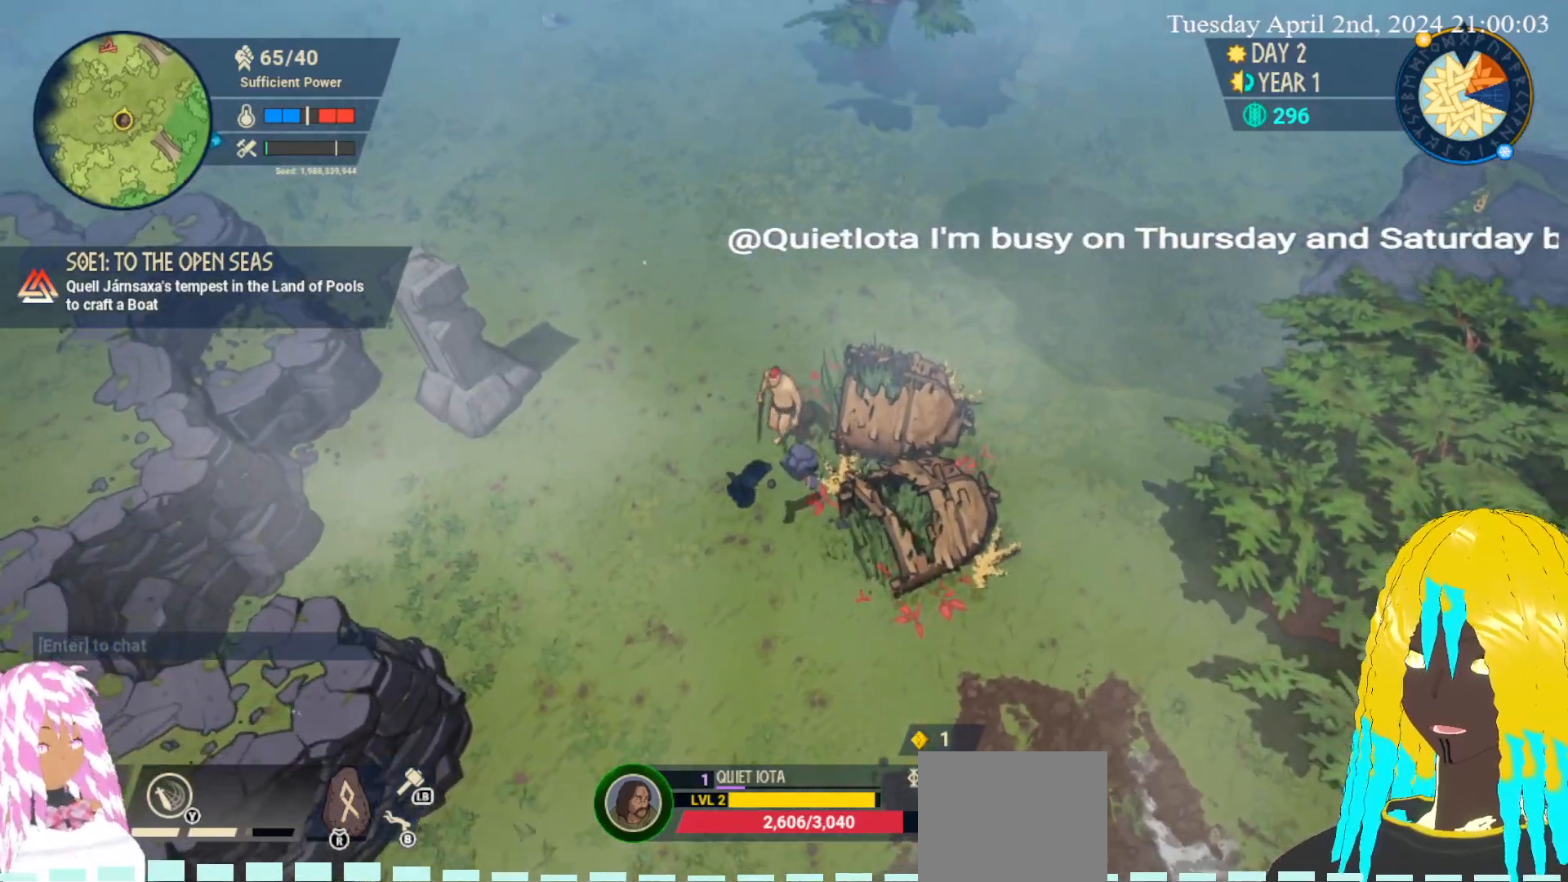
{"buttons": ["CROSS"], "left_stick": "up", "right_stick": "center", "events": [[67, "CROSS", "down"], [83, "left_stick", "left"], [183, "CROSS", "up"], [217, "left_stick", "center"], [417, "left_stick", "up"], [467, "CROSS", "down"]]}
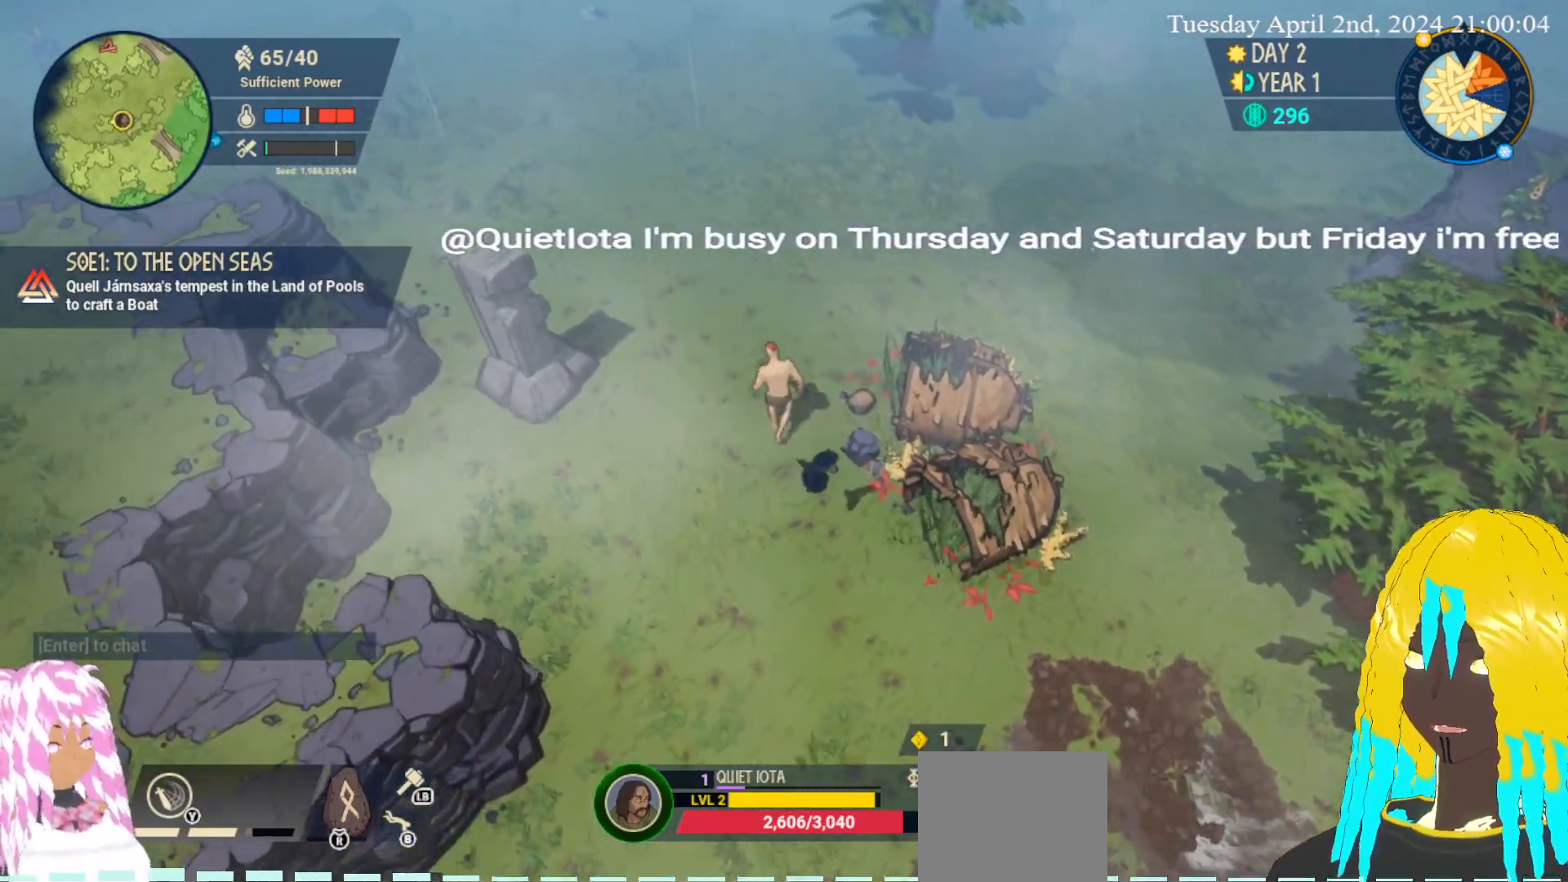
{"buttons": [], "left_stick": "left", "right_stick": "center", "events": [[33, "left_stick", "up-left"], [100, "CROSS", "up"], [233, "left_stick", "left"]]}
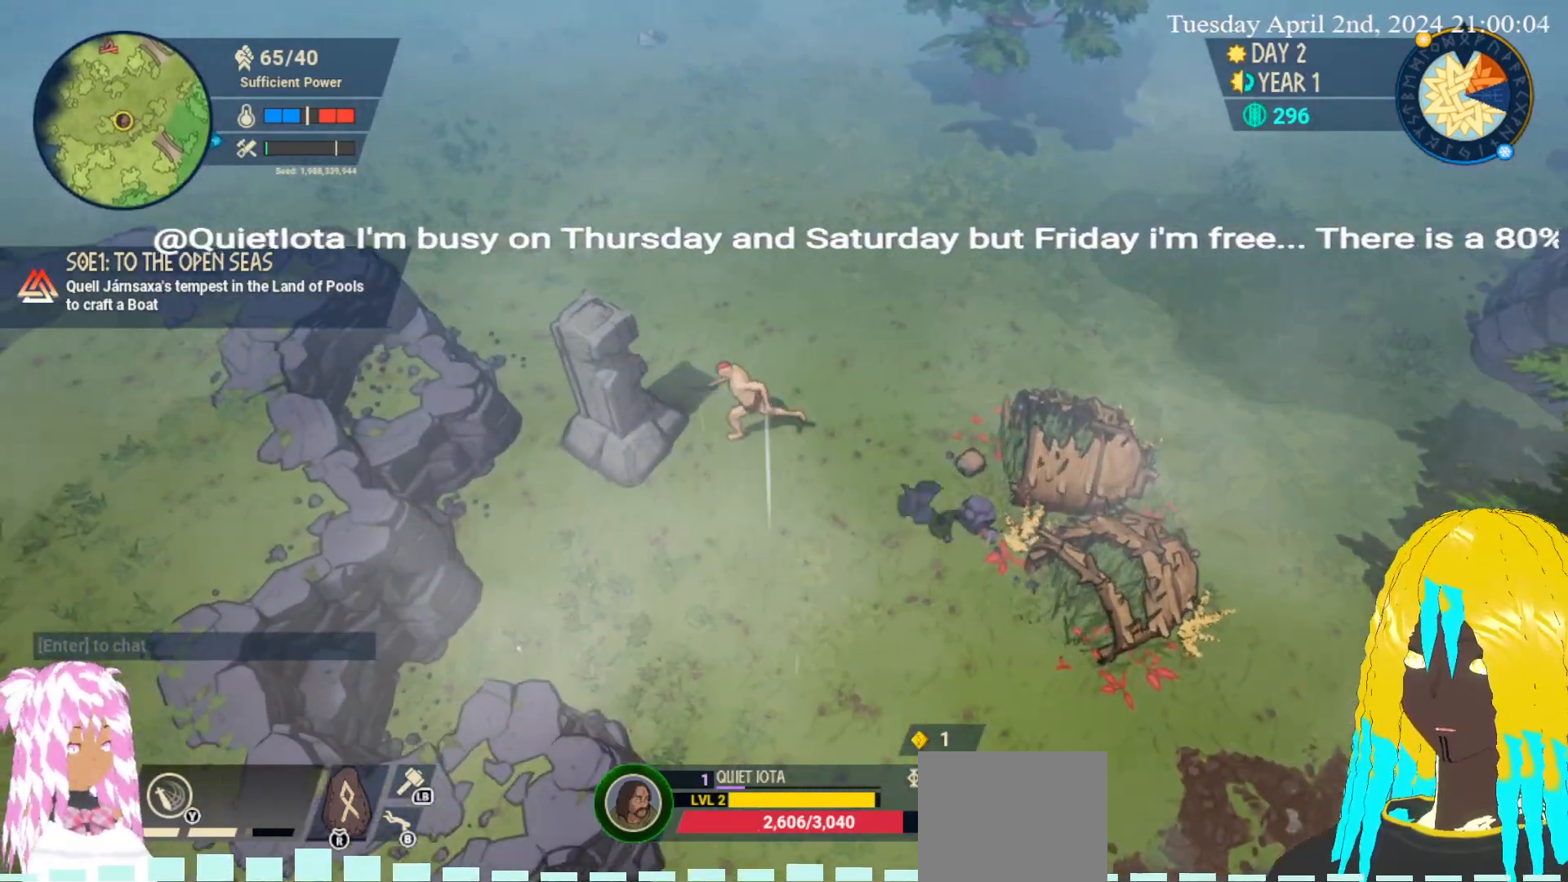
{"buttons": [], "left_stick": "up", "right_stick": "center", "events": [[100, "CROSS", "down"], [183, "left_stick", "up-left"], [250, "CROSS", "up"], [300, "CROSS", "down"], [350, "left_stick", "up"], [417, "CROSS", "up"]]}
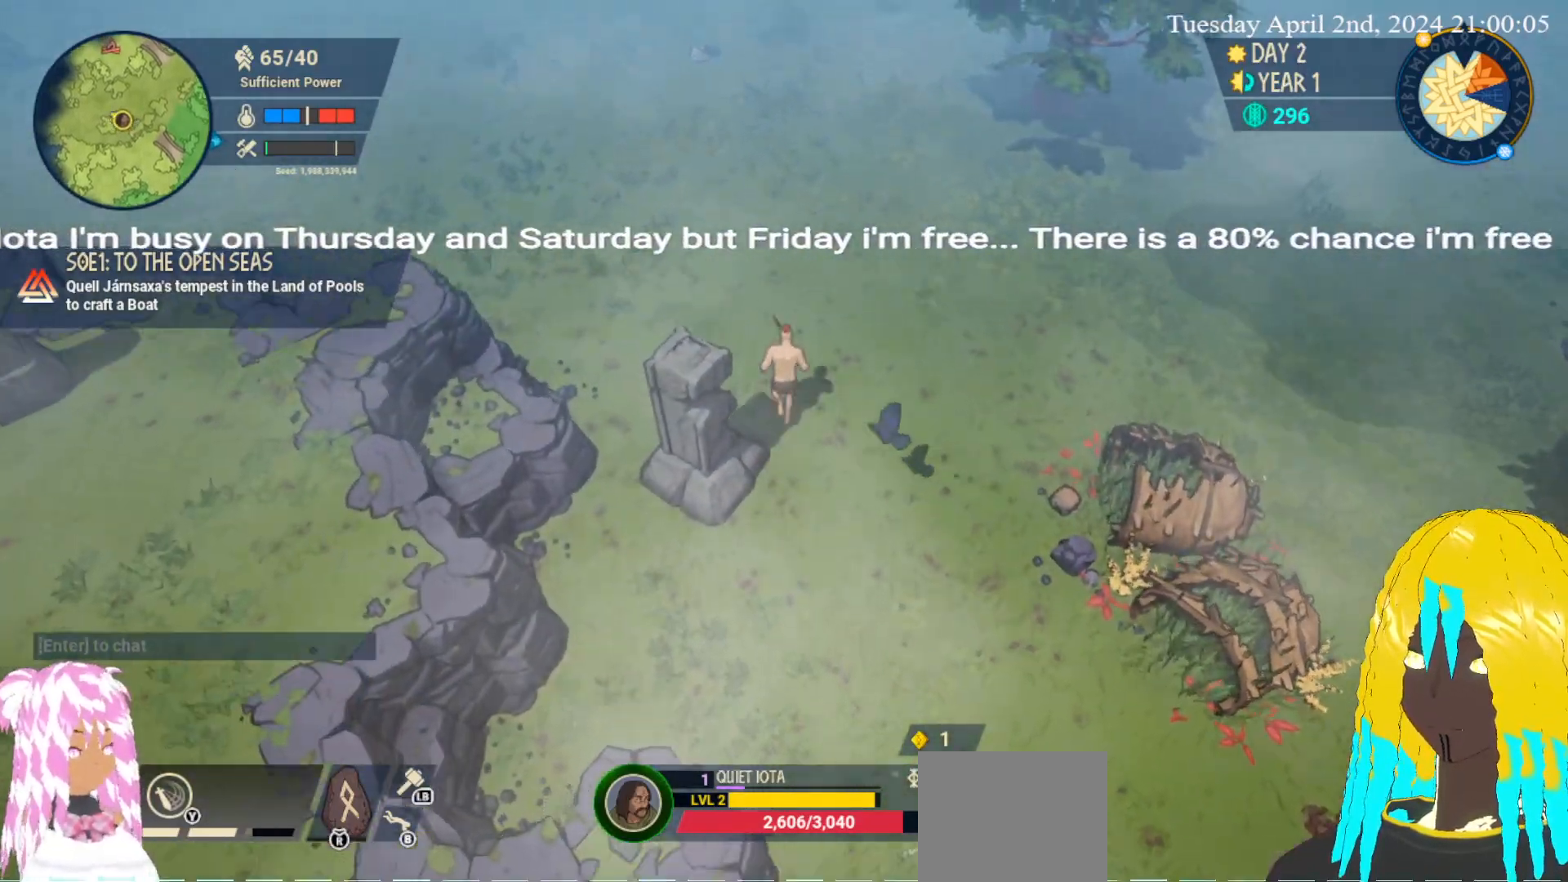
{"buttons": [], "left_stick": "up", "right_stick": "center", "events": []}
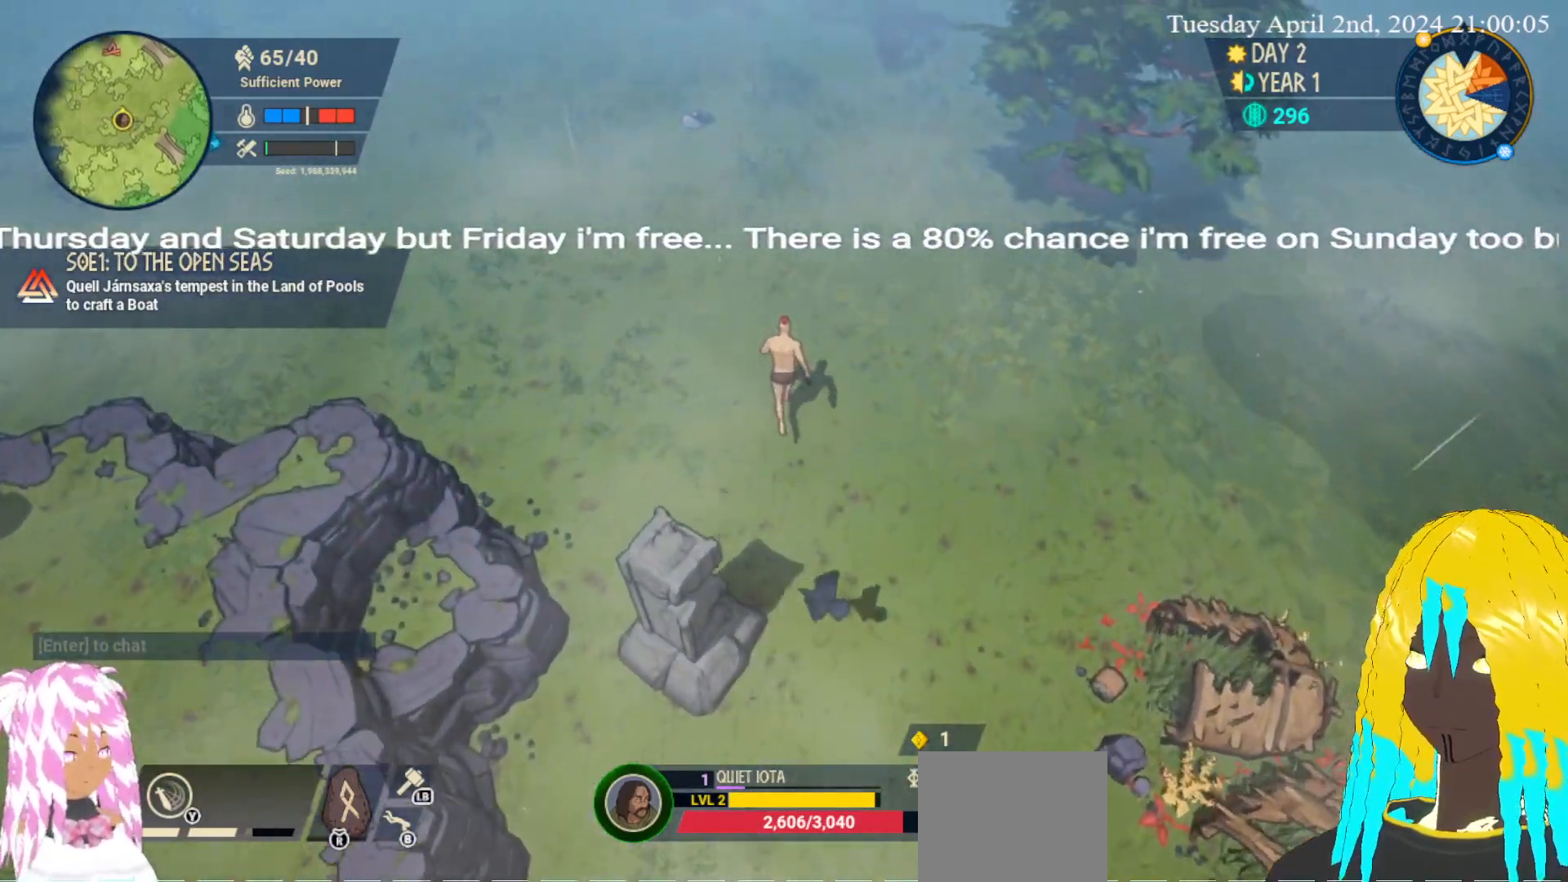
{"buttons": [], "left_stick": "up", "right_stick": "center", "events": []}